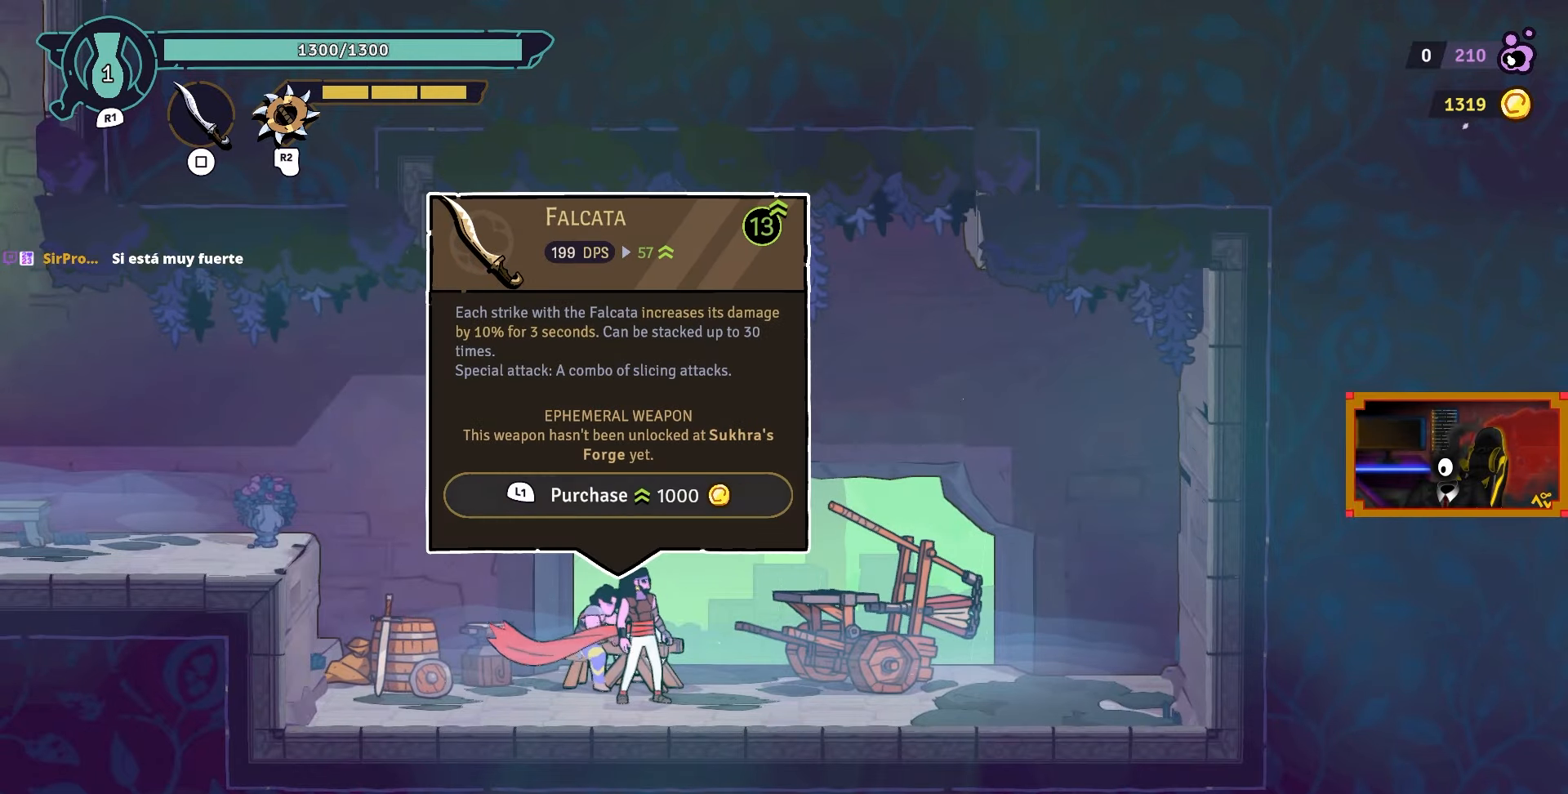
Gameplay with a controller (PlayStation layout); each line is a JSON object with the inputs held at the frame after it. "events" lists button and stick changes between this image and that frame as [ms after this image, input, new state], when the widget could be followed in between.
{"buttons": [], "left_stick": "center", "right_stick": "center", "events": [[317, "L1", "down"], [383, "L1", "up"]]}
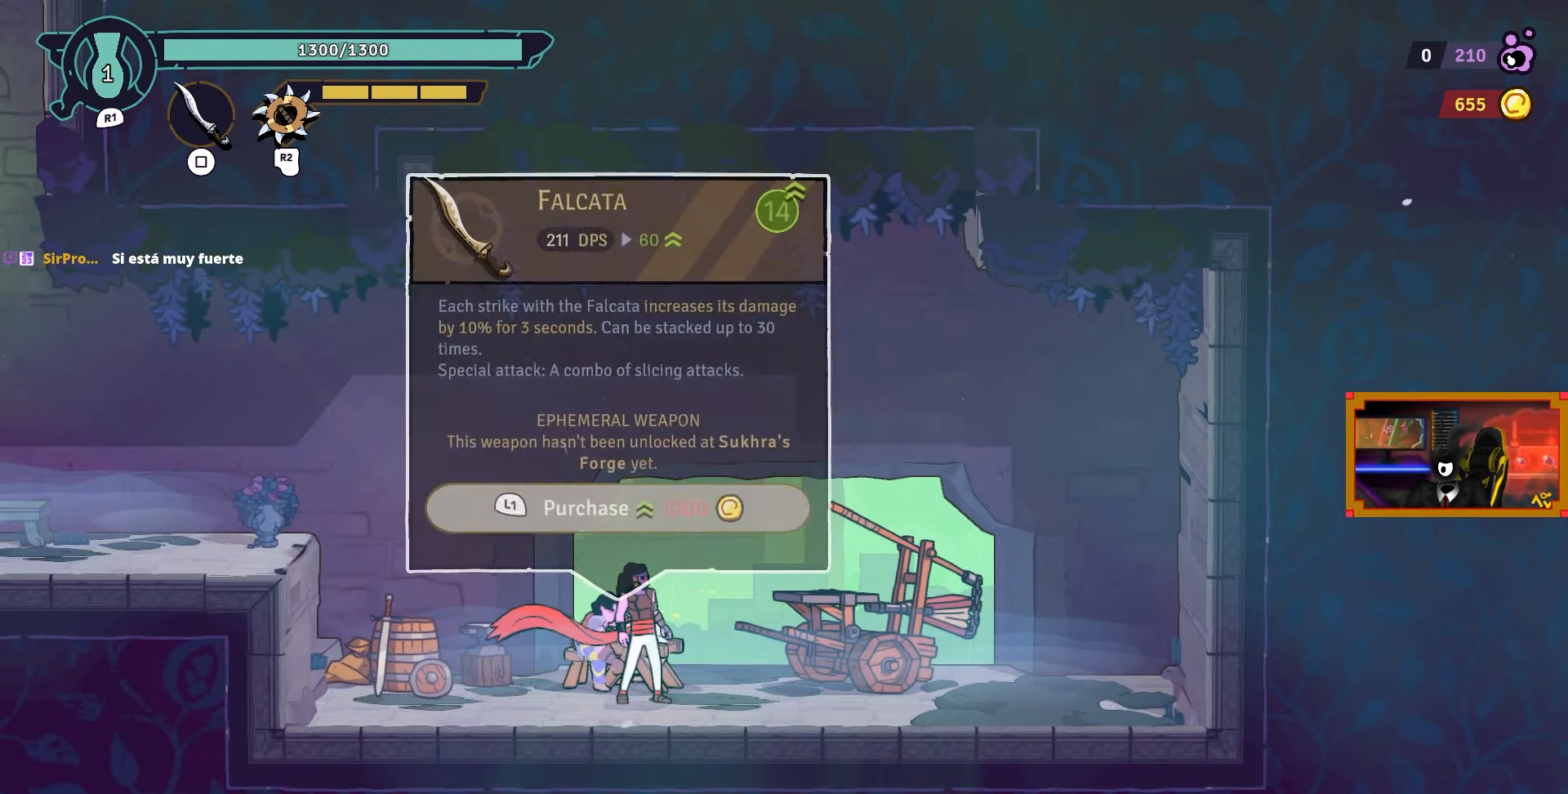
{"buttons": ["CROSS", "DPAD_LEFT"], "left_stick": "center", "right_stick": "center", "events": [[183, "DPAD_LEFT", "down"], [417, "CROSS", "down"]]}
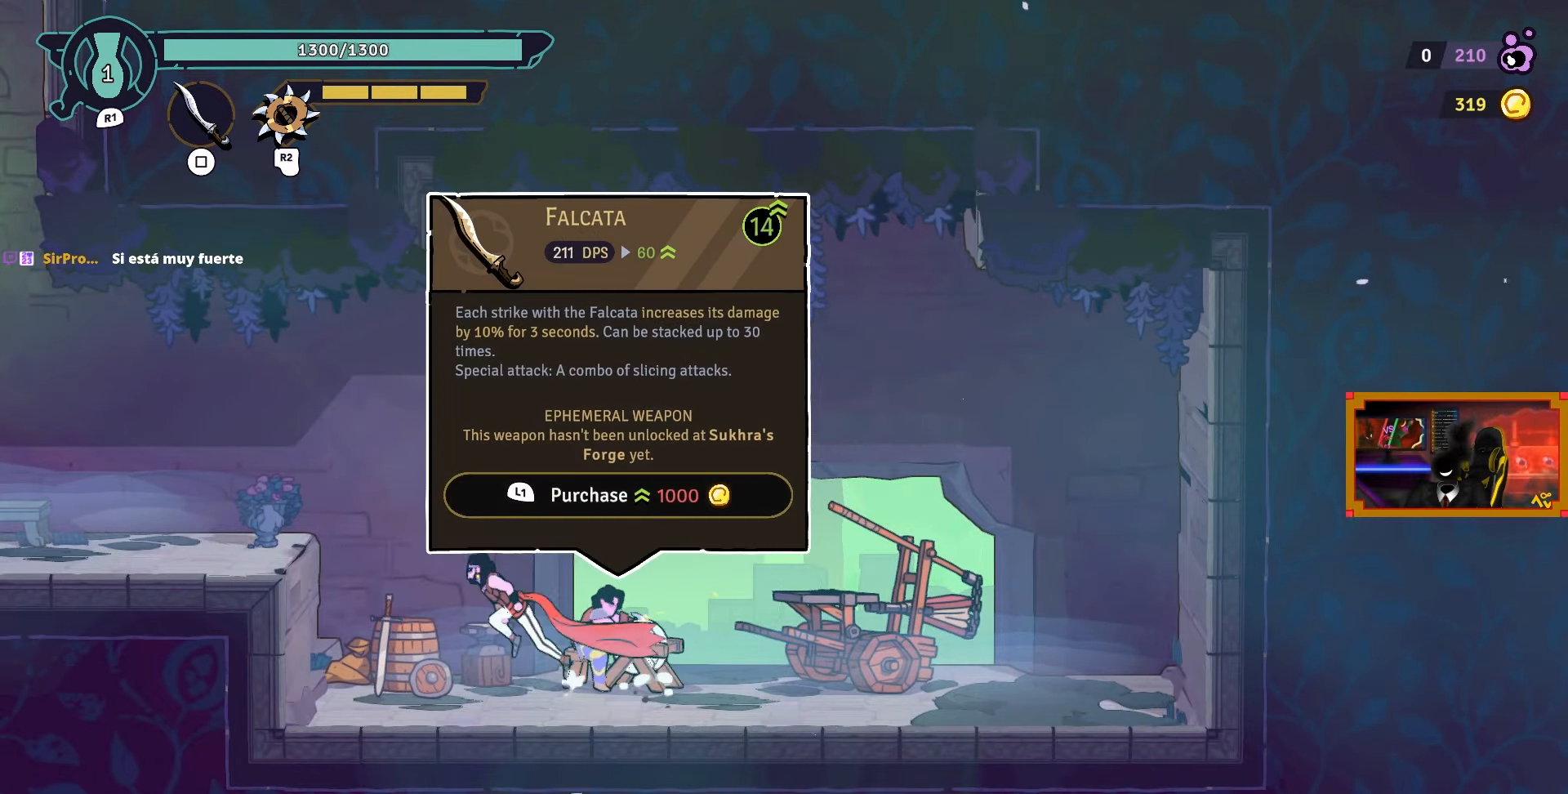
{"buttons": ["DPAD_LEFT"], "left_stick": "center", "right_stick": "center", "events": [[133, "CROSS", "up"]]}
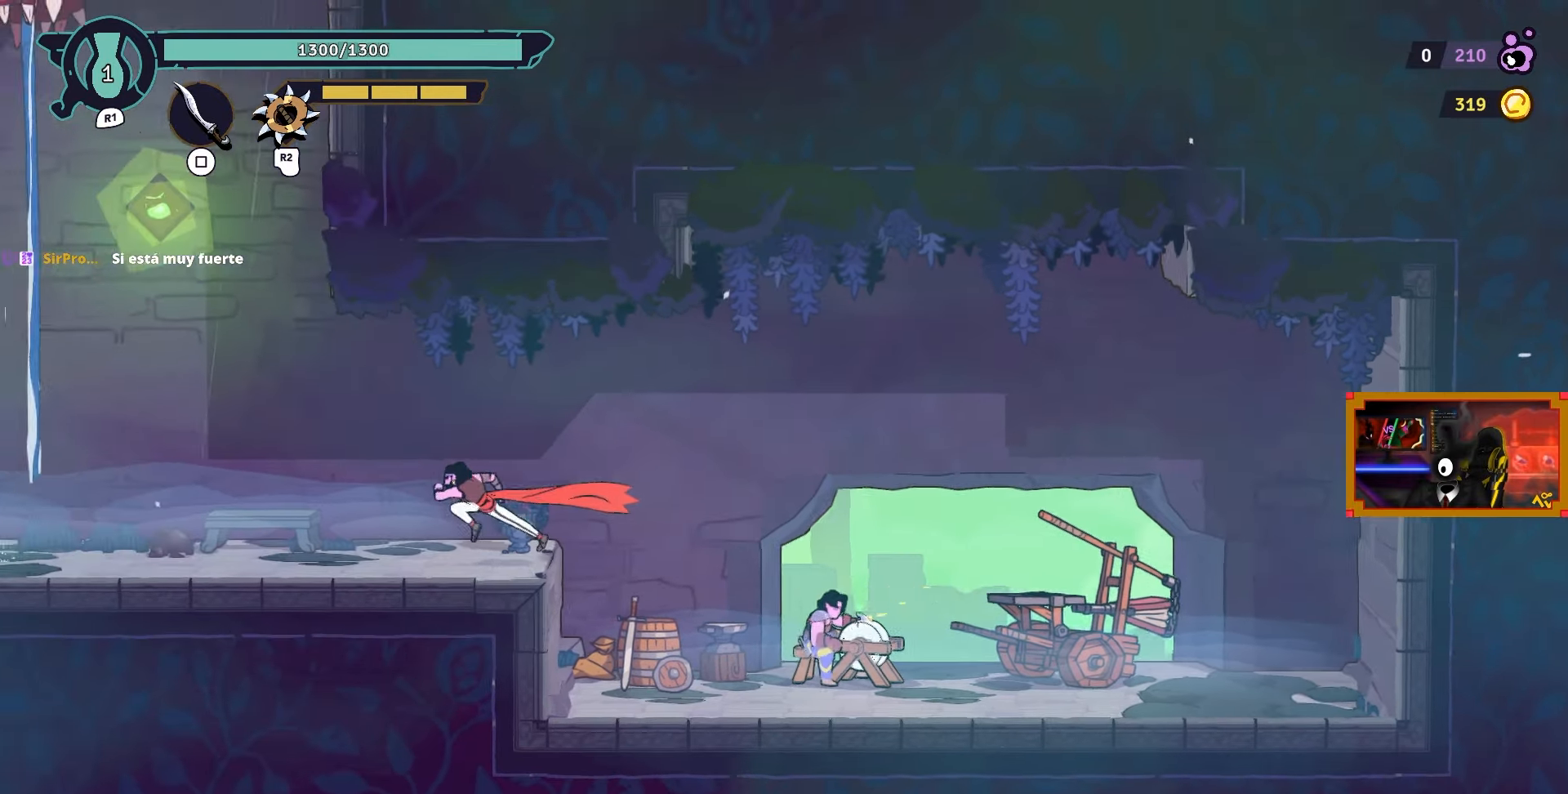
{"buttons": ["CROSS"], "left_stick": "center", "right_stick": "center", "events": [[317, "CROSS", "down"], [383, "DPAD_LEFT", "up"]]}
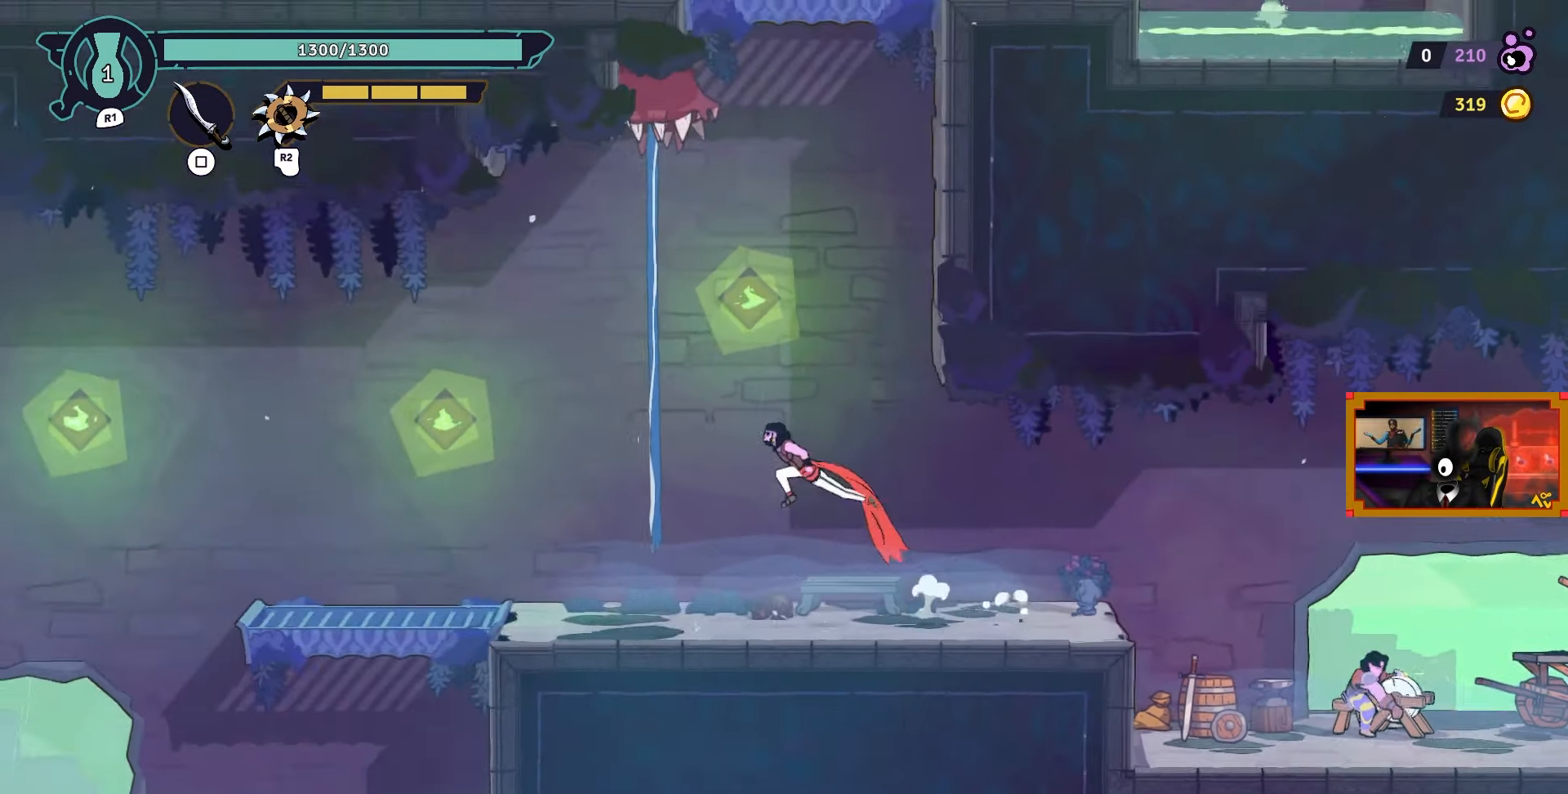
{"buttons": ["CROSS", "DPAD_UP", "DPAD_RIGHT"], "left_stick": "center", "right_stick": "center", "events": [[17, "DPAD_UP", "down"], [33, "L2", "down"], [83, "CROSS", "up"], [267, "DPAD_RIGHT", "down"], [383, "CROSS", "down"], [483, "L2", "up"]]}
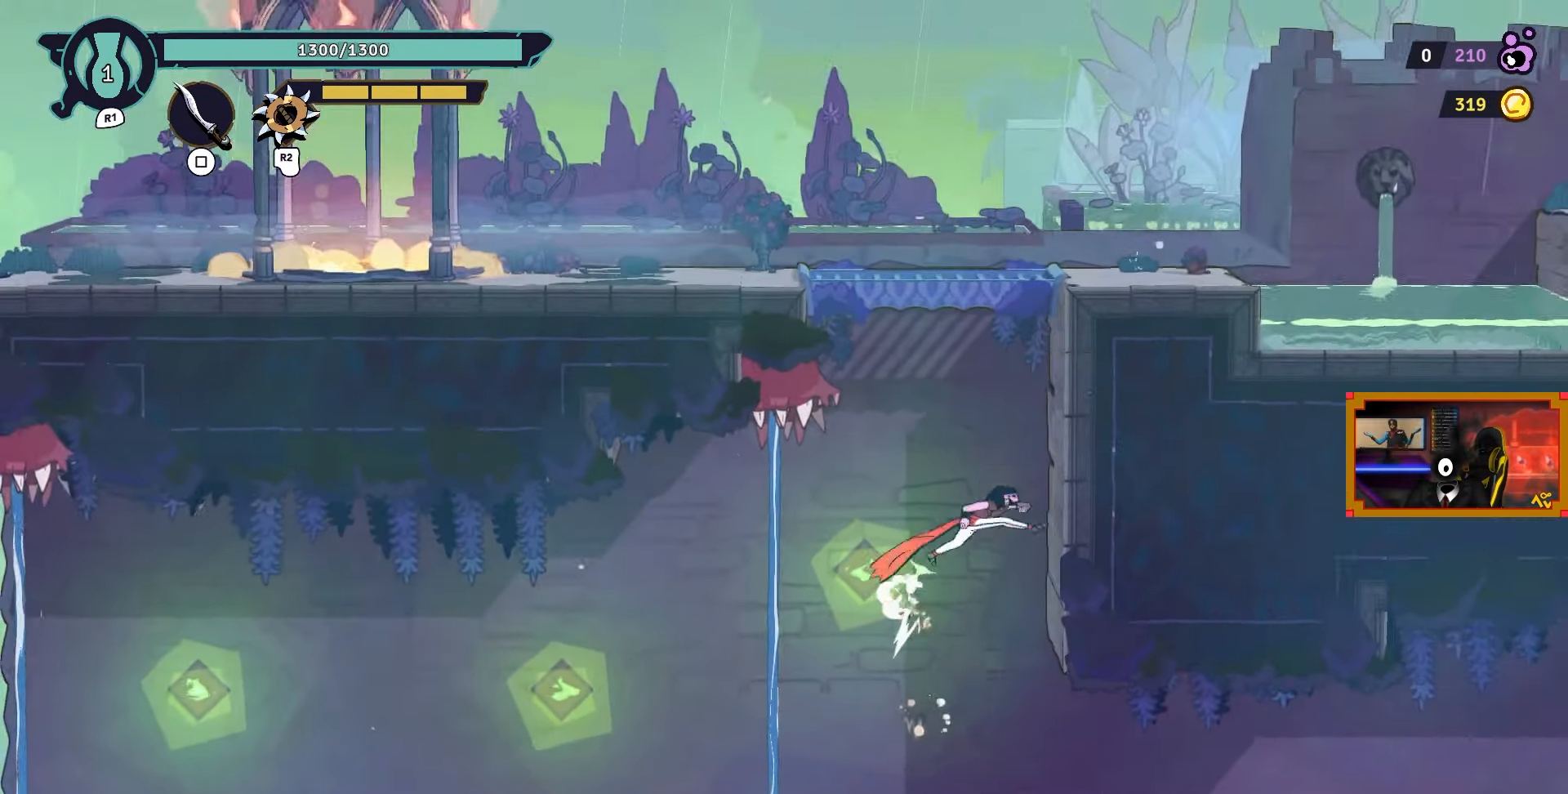
{"buttons": ["DPAD_RIGHT"], "left_stick": "center", "right_stick": "center", "events": [[167, "CROSS", "up"], [267, "DPAD_UP", "up"]]}
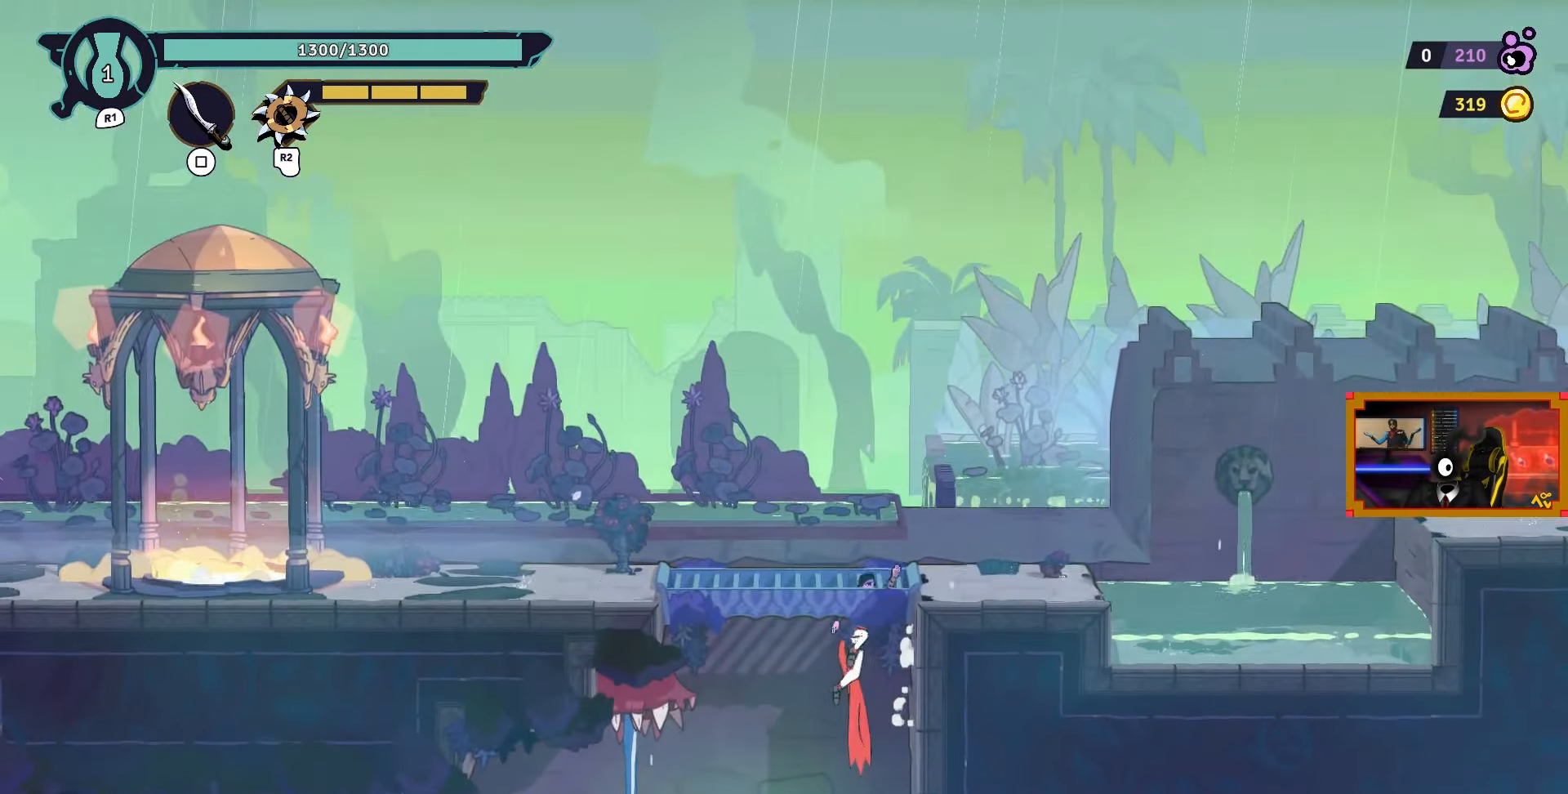
{"buttons": [], "left_stick": "center", "right_stick": "center", "events": [[333, "DPAD_RIGHT", "up"]]}
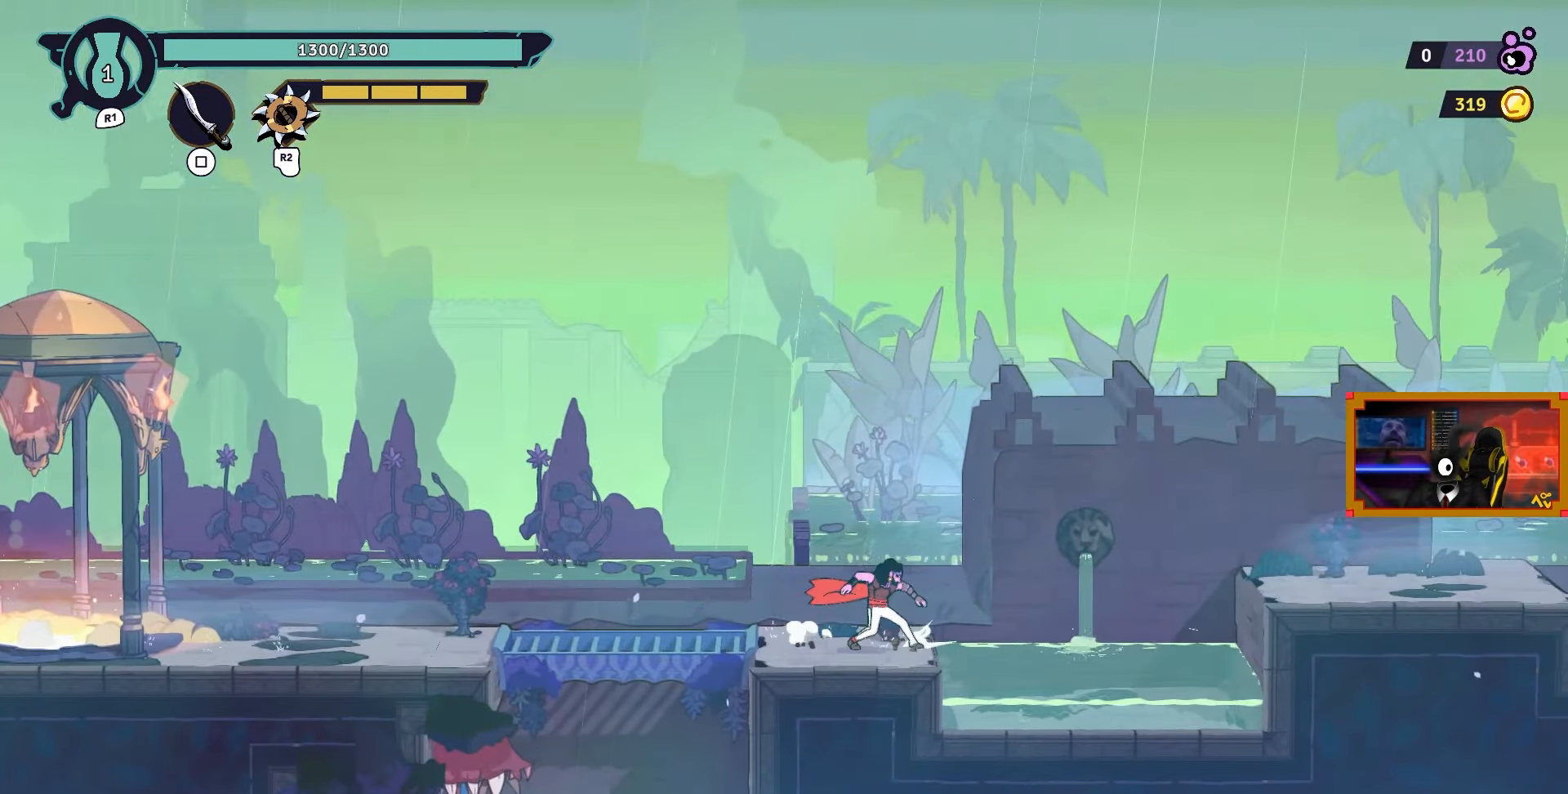
{"buttons": ["DPAD_RIGHT"], "left_stick": "center", "right_stick": "center", "events": [[17, "SELECT", "down"], [133, "SELECT", "up"], [467, "DPAD_RIGHT", "down"]]}
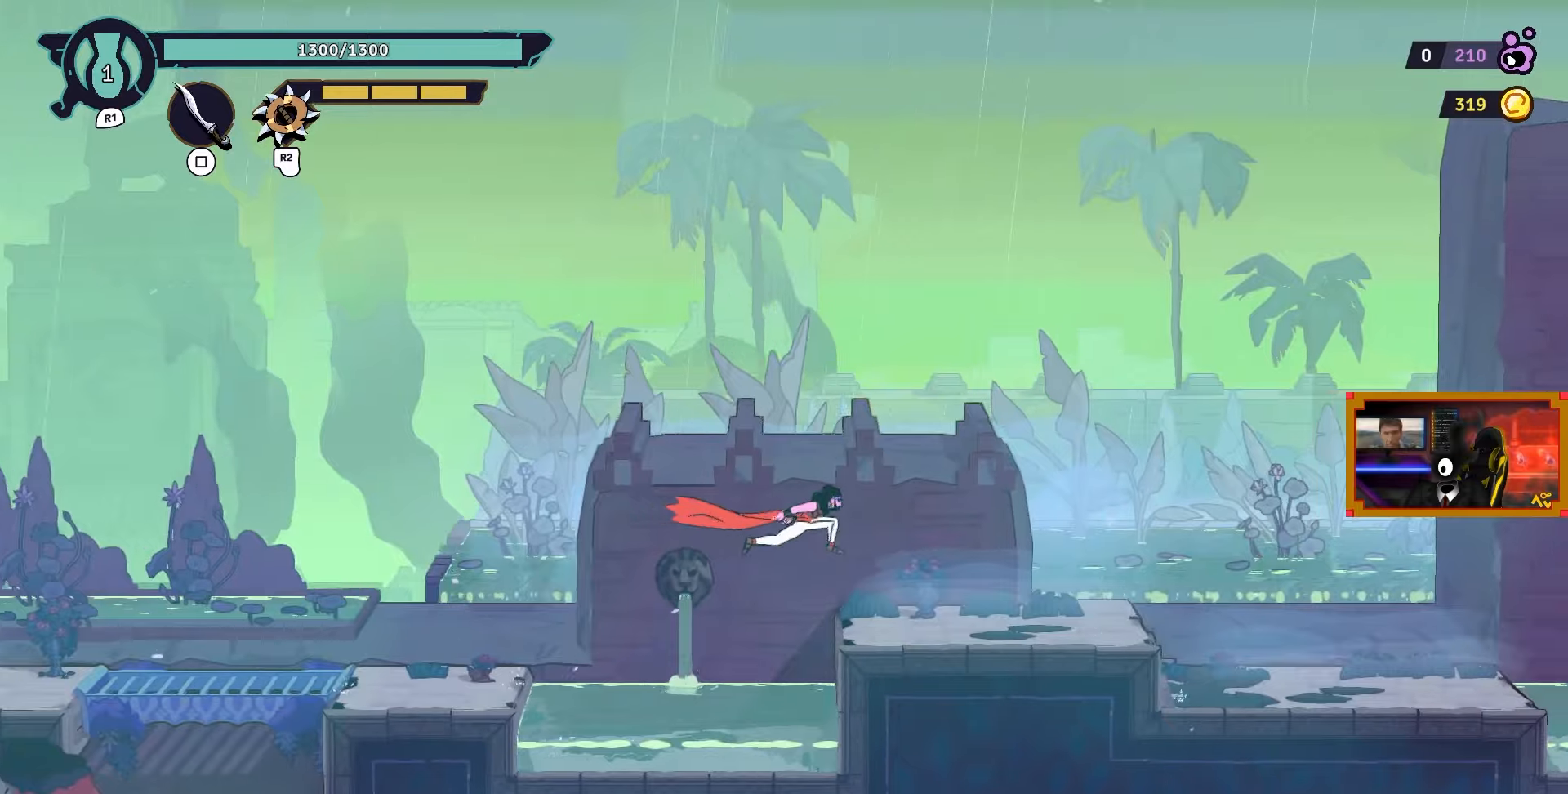
{"buttons": ["DPAD_RIGHT"], "left_stick": "center", "right_stick": "center", "events": []}
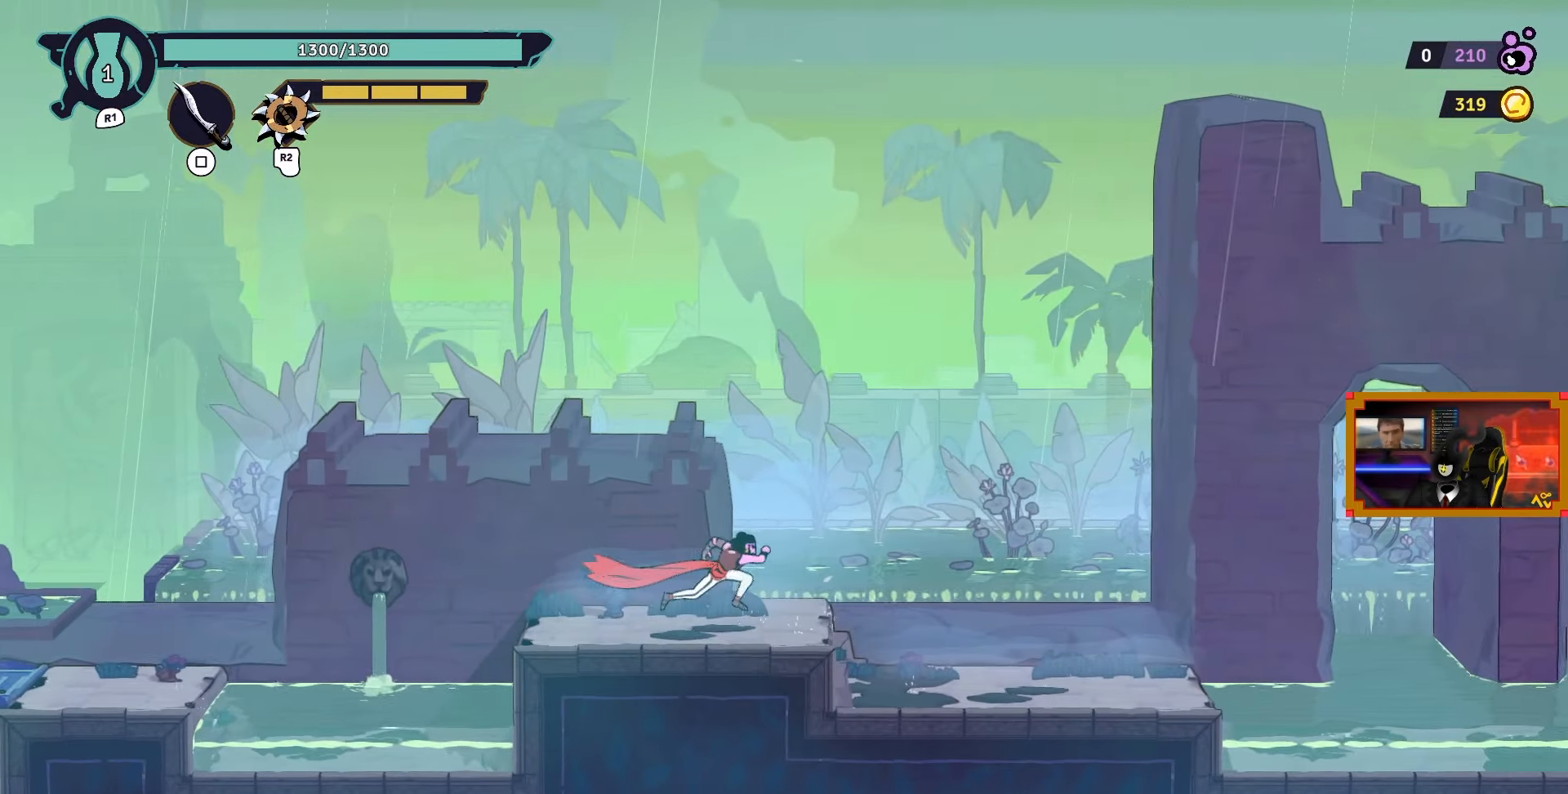
{"buttons": ["DPAD_RIGHT"], "left_stick": "center", "right_stick": "center", "events": []}
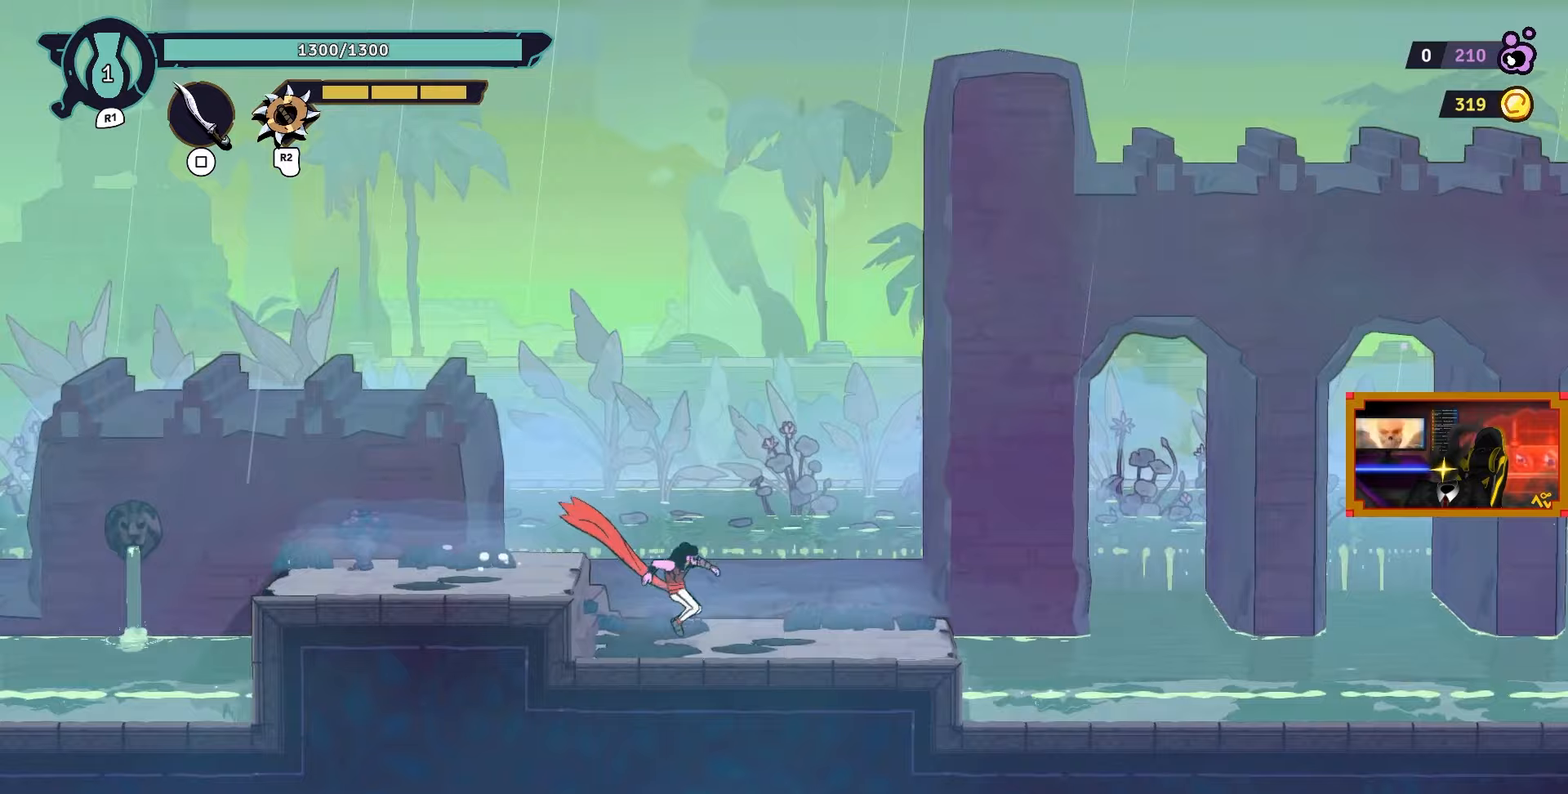
{"buttons": ["CROSS", "DPAD_RIGHT"], "left_stick": "center", "right_stick": "center", "events": [[450, "CROSS", "down"]]}
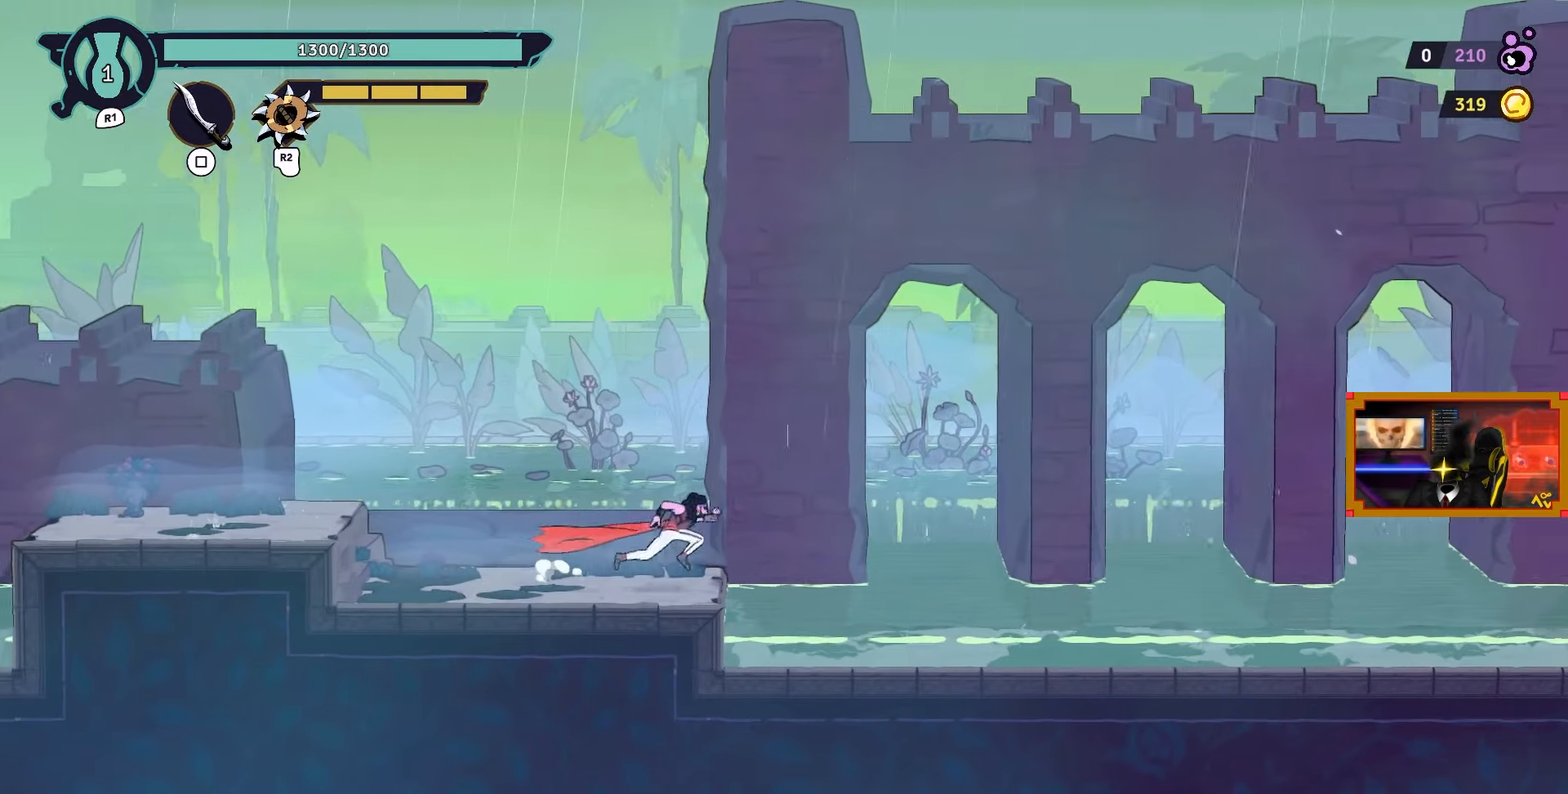
{"buttons": ["CROSS", "DPAD_RIGHT"], "left_stick": "center", "right_stick": "center", "events": [[100, "CROSS", "up"], [250, "L2", "down"], [400, "CROSS", "down"], [400, "L2", "up"]]}
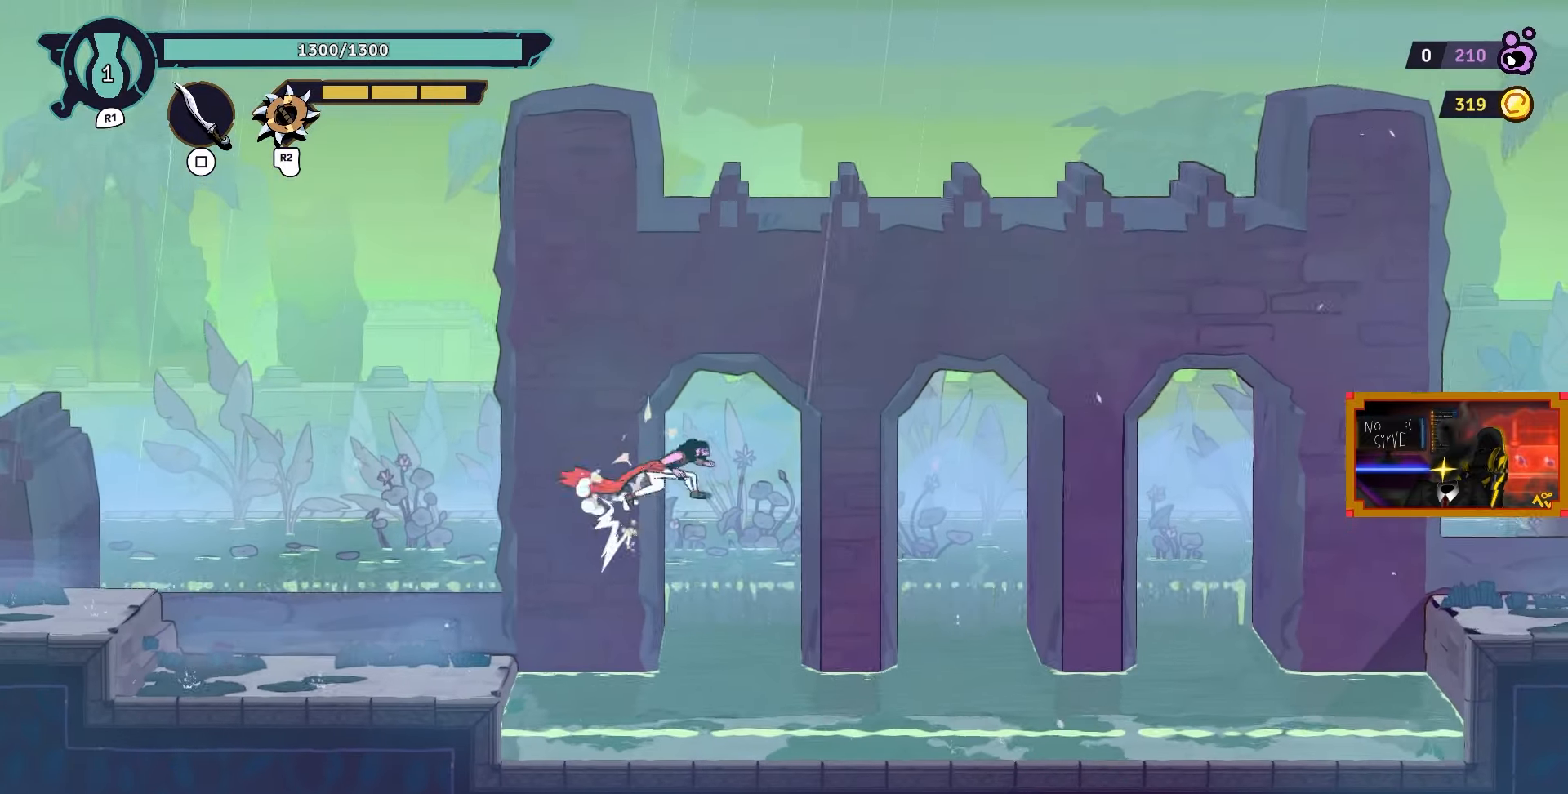
{"buttons": ["DPAD_RIGHT"], "left_stick": "center", "right_stick": "center", "events": [[133, "CROSS", "up"]]}
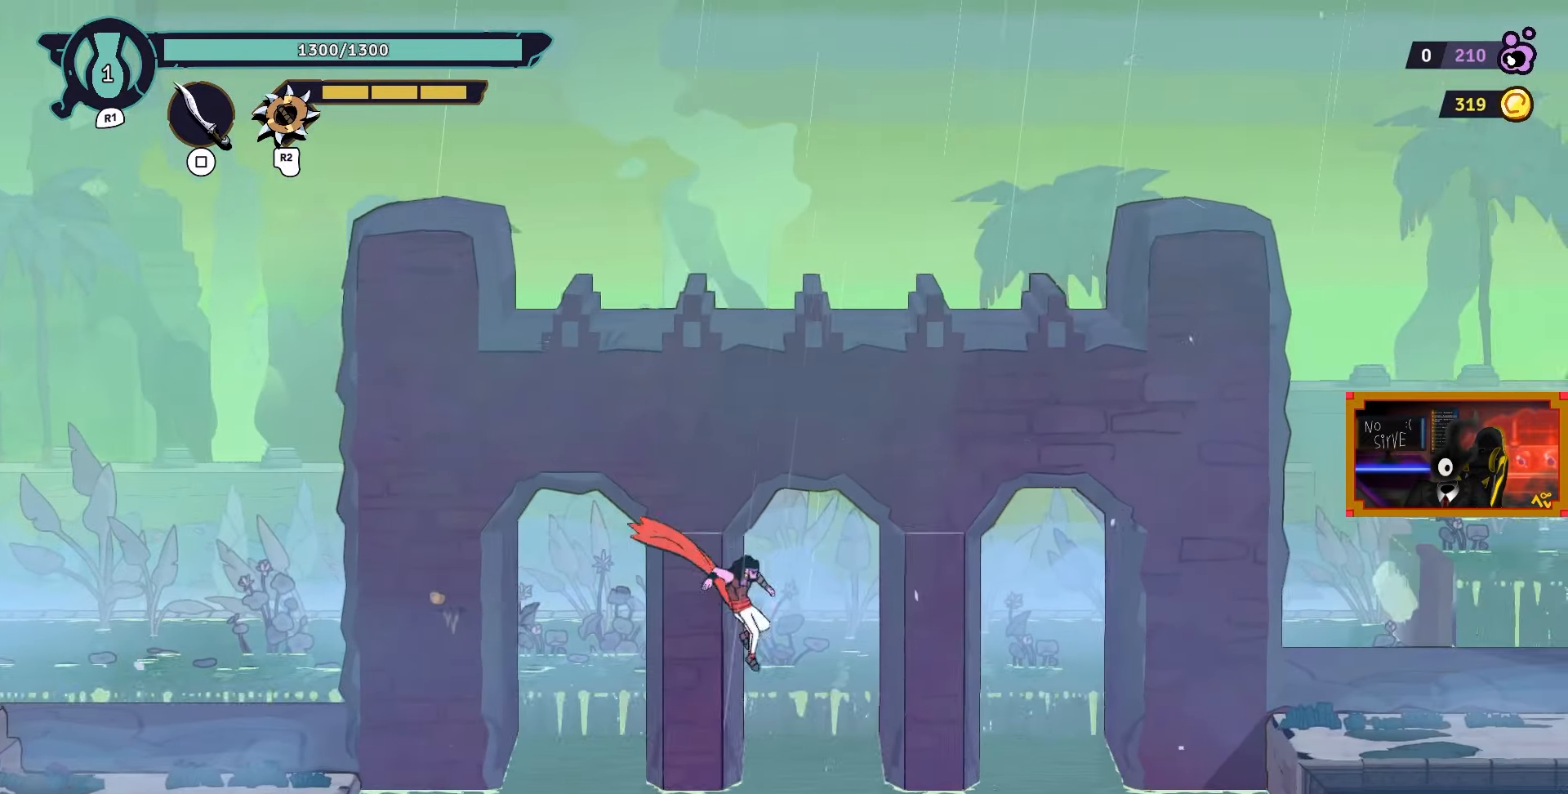
{"buttons": ["DPAD_RIGHT"], "left_stick": "center", "right_stick": "center", "events": [[150, "CIRCLE", "down"], [250, "CIRCLE", "up"]]}
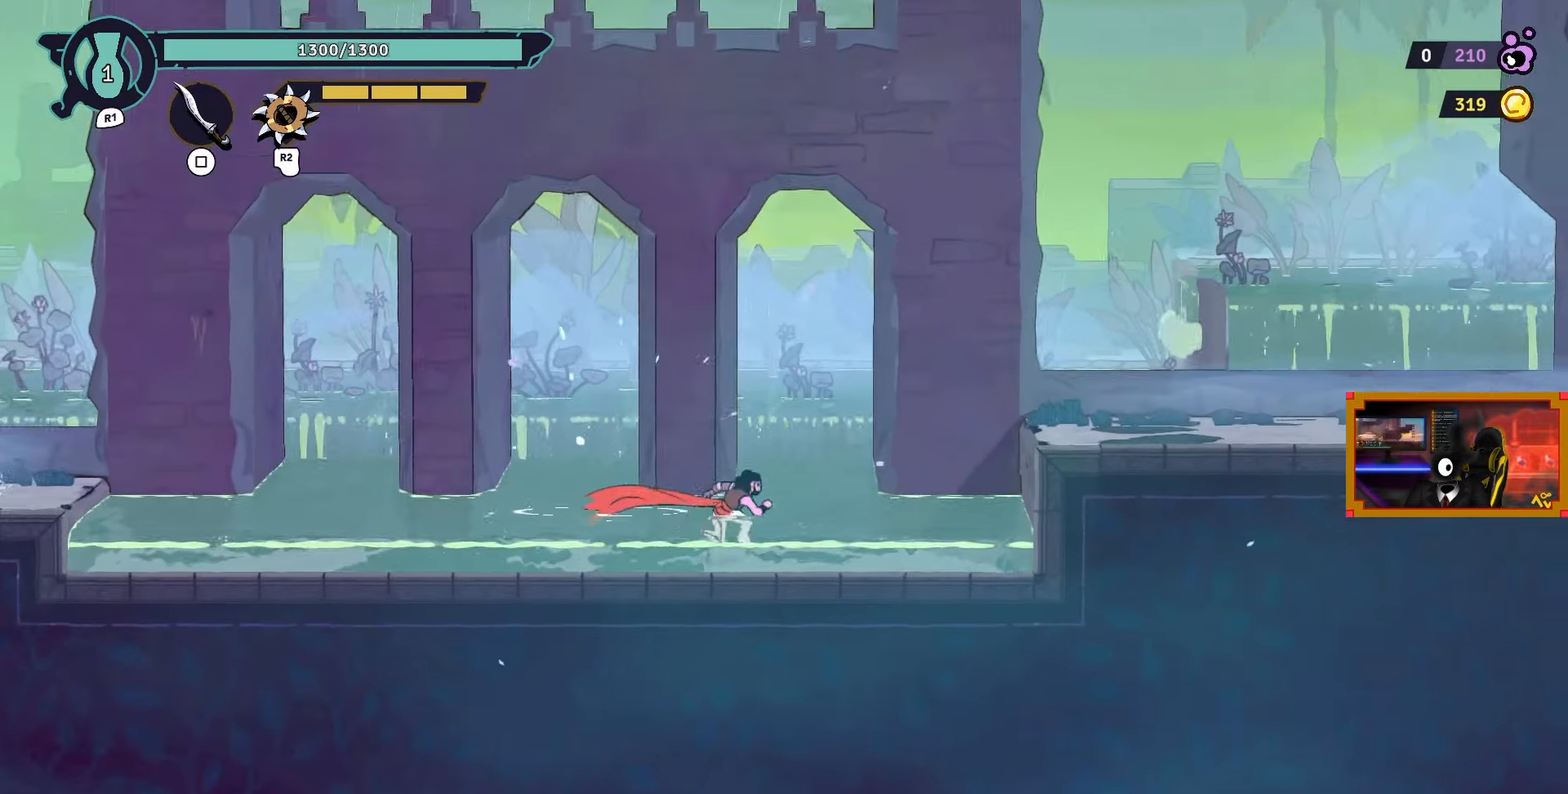
{"buttons": [], "left_stick": "center", "right_stick": "center", "events": [[233, "CROSS", "down"], [400, "CROSS", "up"], [417, "DPAD_RIGHT", "up"]]}
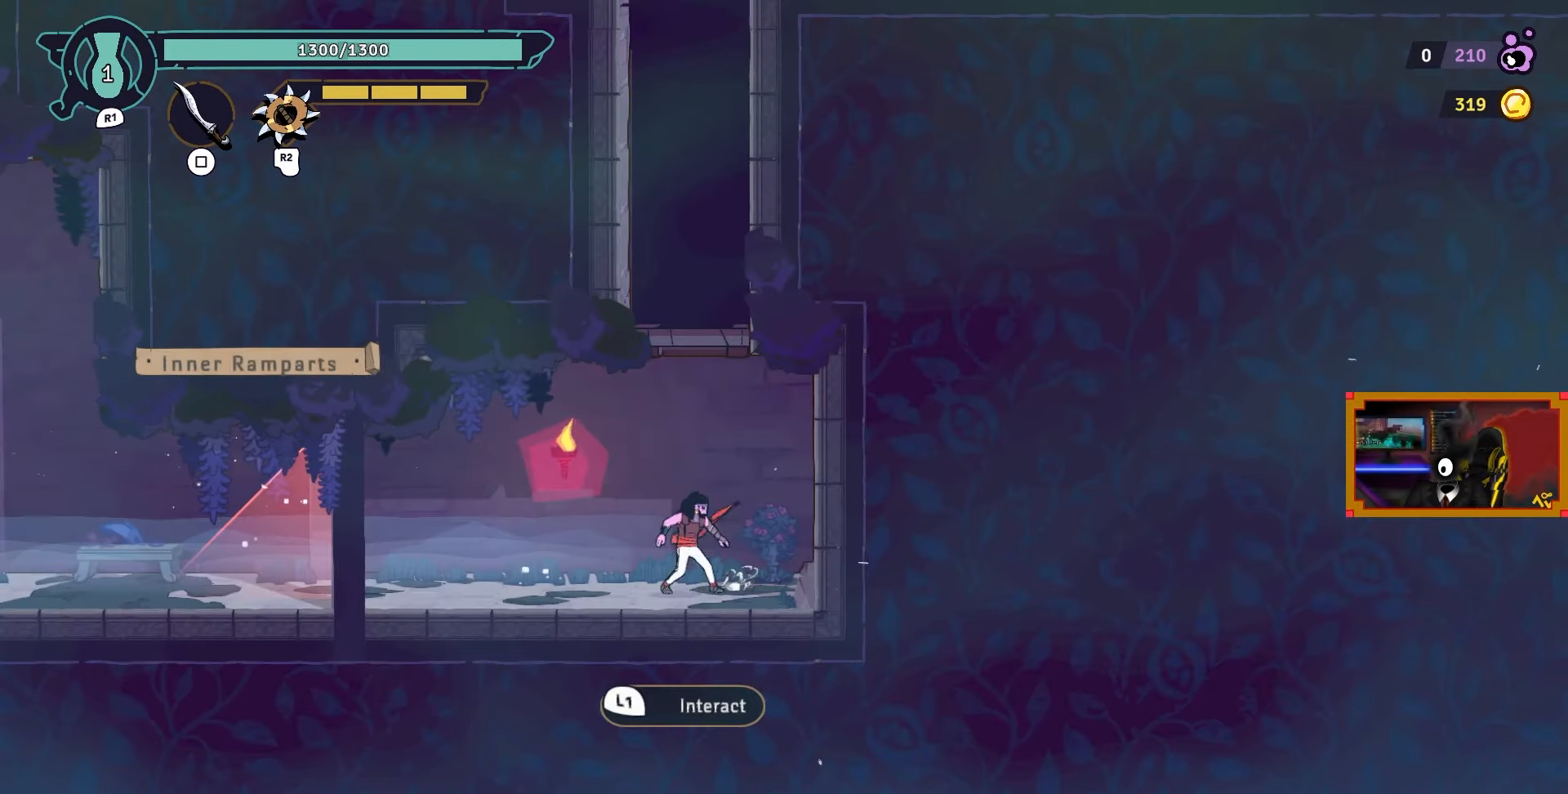
{"buttons": [], "left_stick": "center", "right_stick": "center", "events": []}
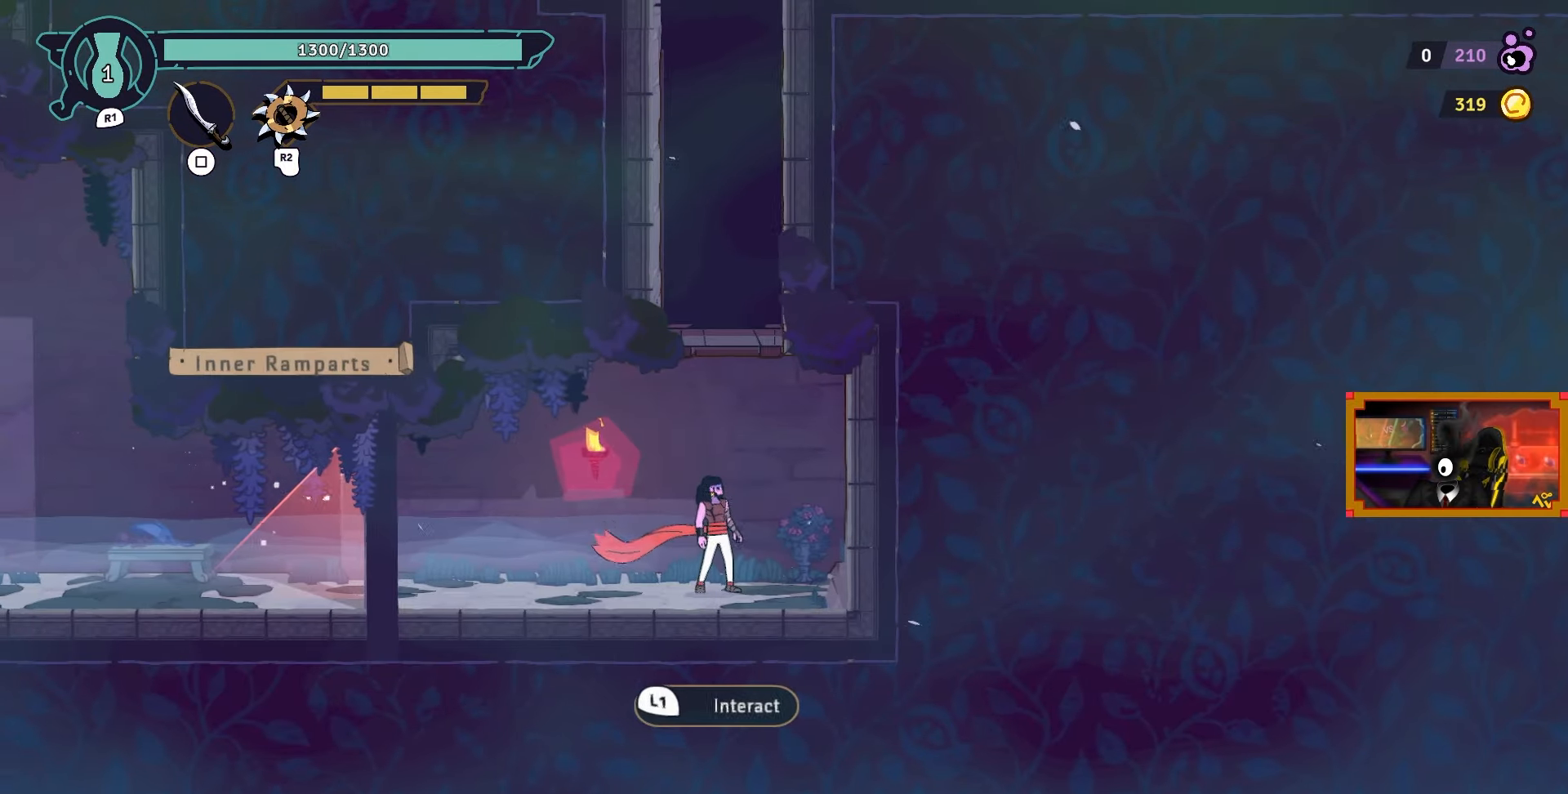
{"buttons": [], "left_stick": "center", "right_stick": "center", "events": [[150, "L1", "down"], [200, "L1", "up"]]}
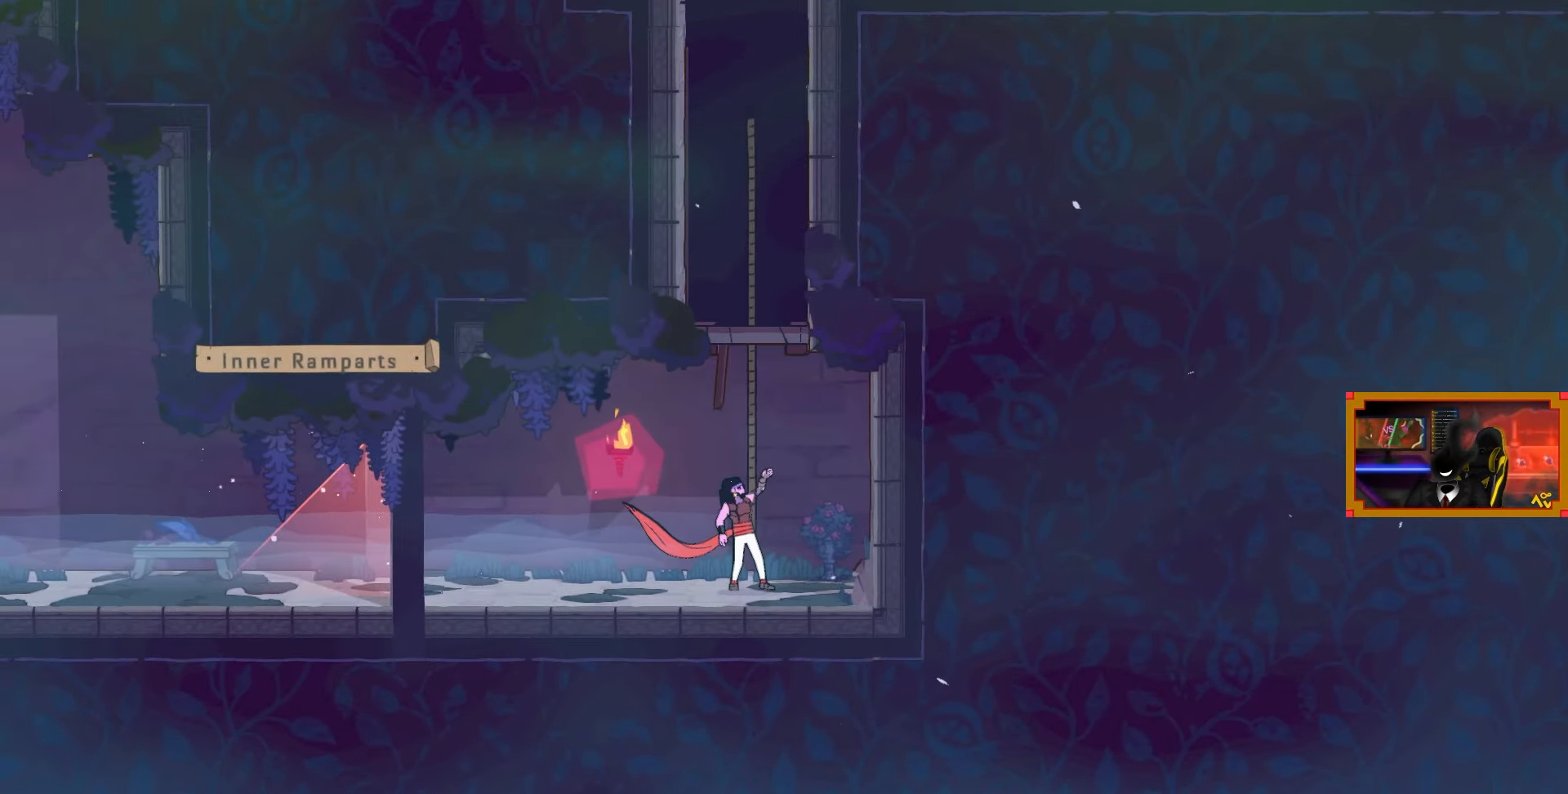
{"buttons": [], "left_stick": "center", "right_stick": "center", "events": []}
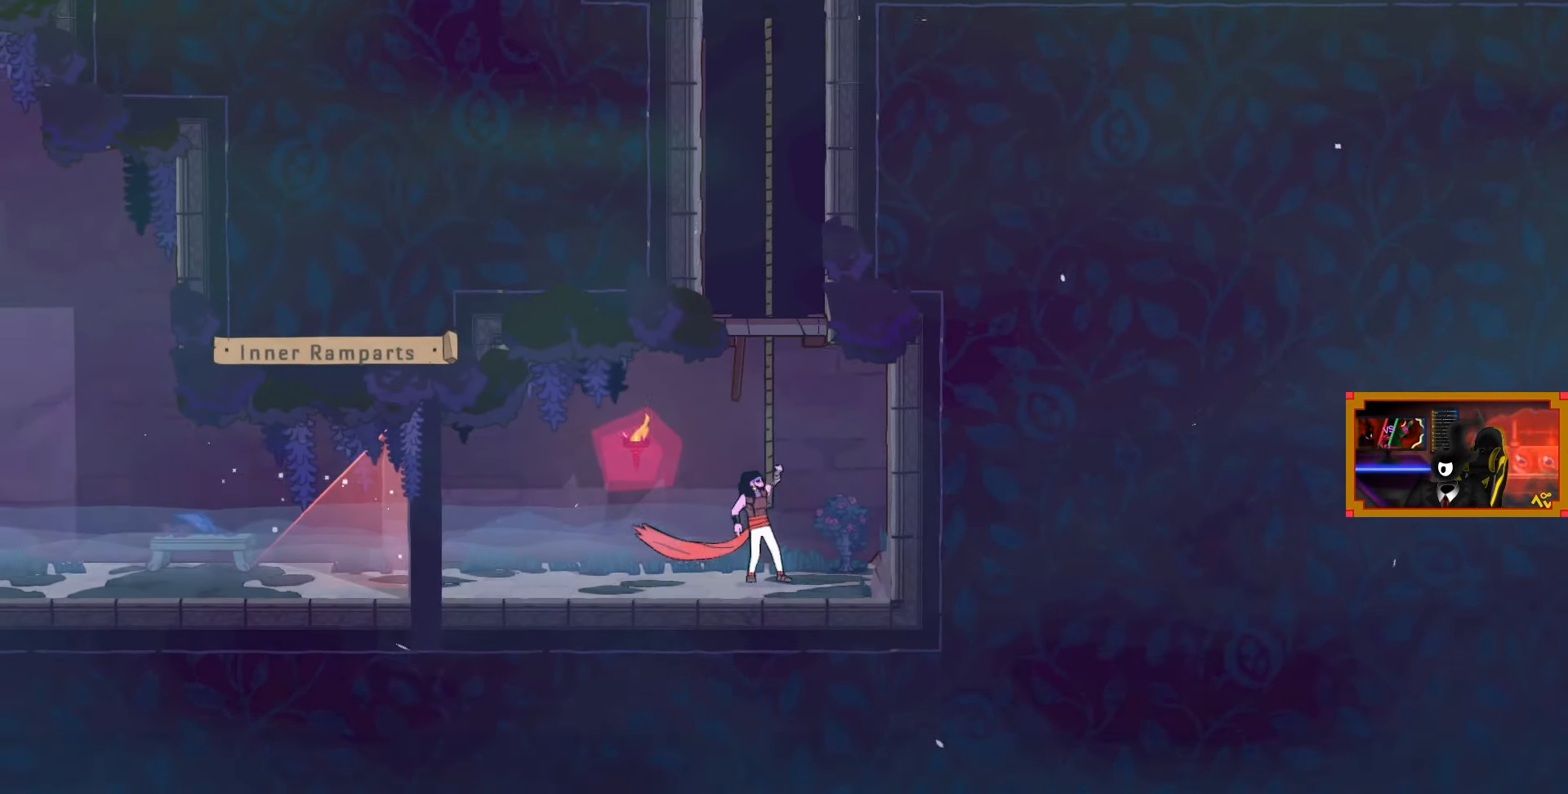
{"buttons": ["DPAD_RIGHT"], "left_stick": "center", "right_stick": "center", "events": [[233, "DPAD_RIGHT", "down"]]}
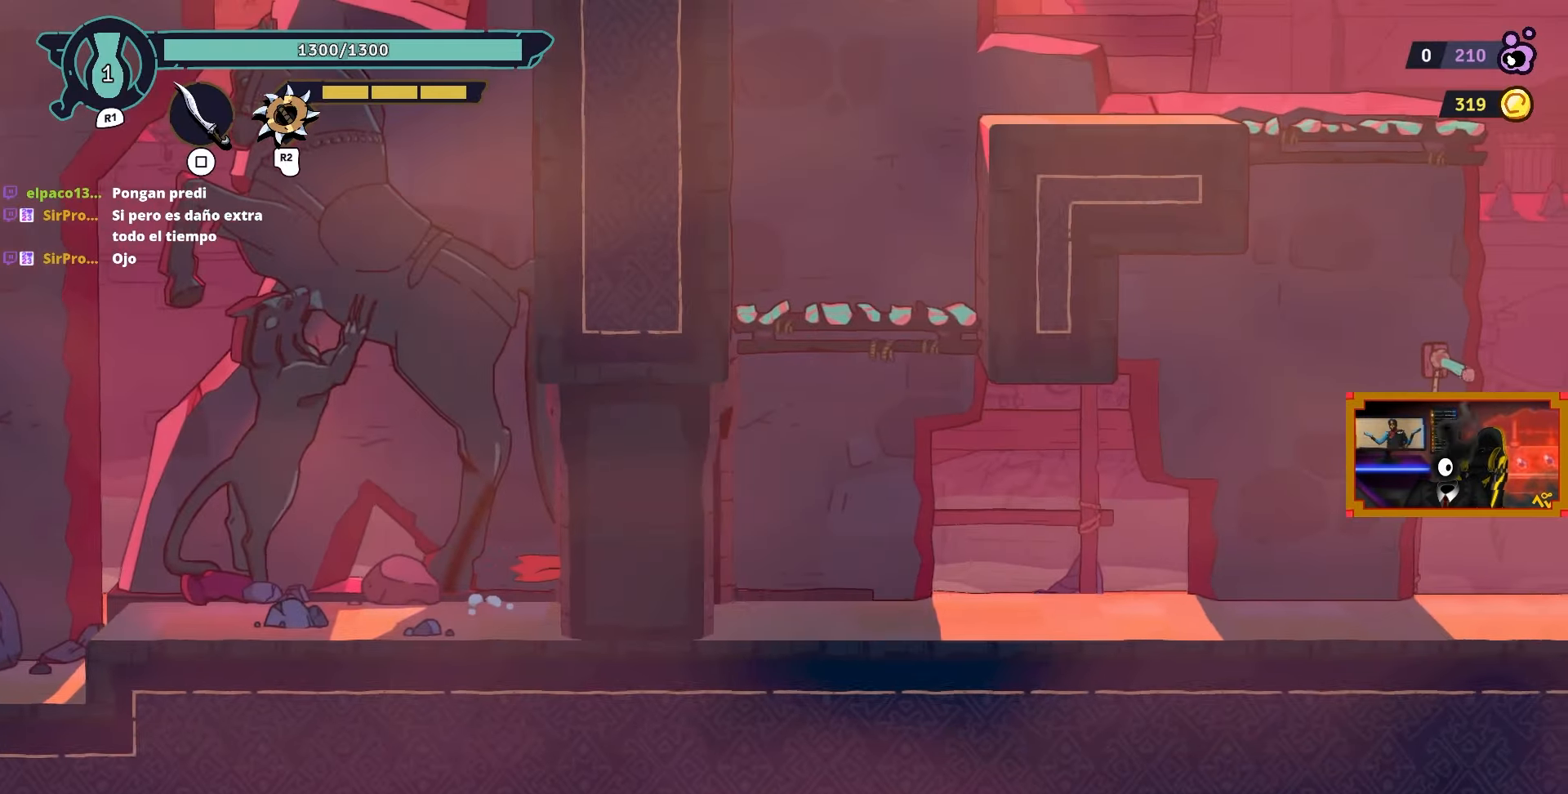
{"buttons": ["DPAD_RIGHT"], "left_stick": "center", "right_stick": "center", "events": []}
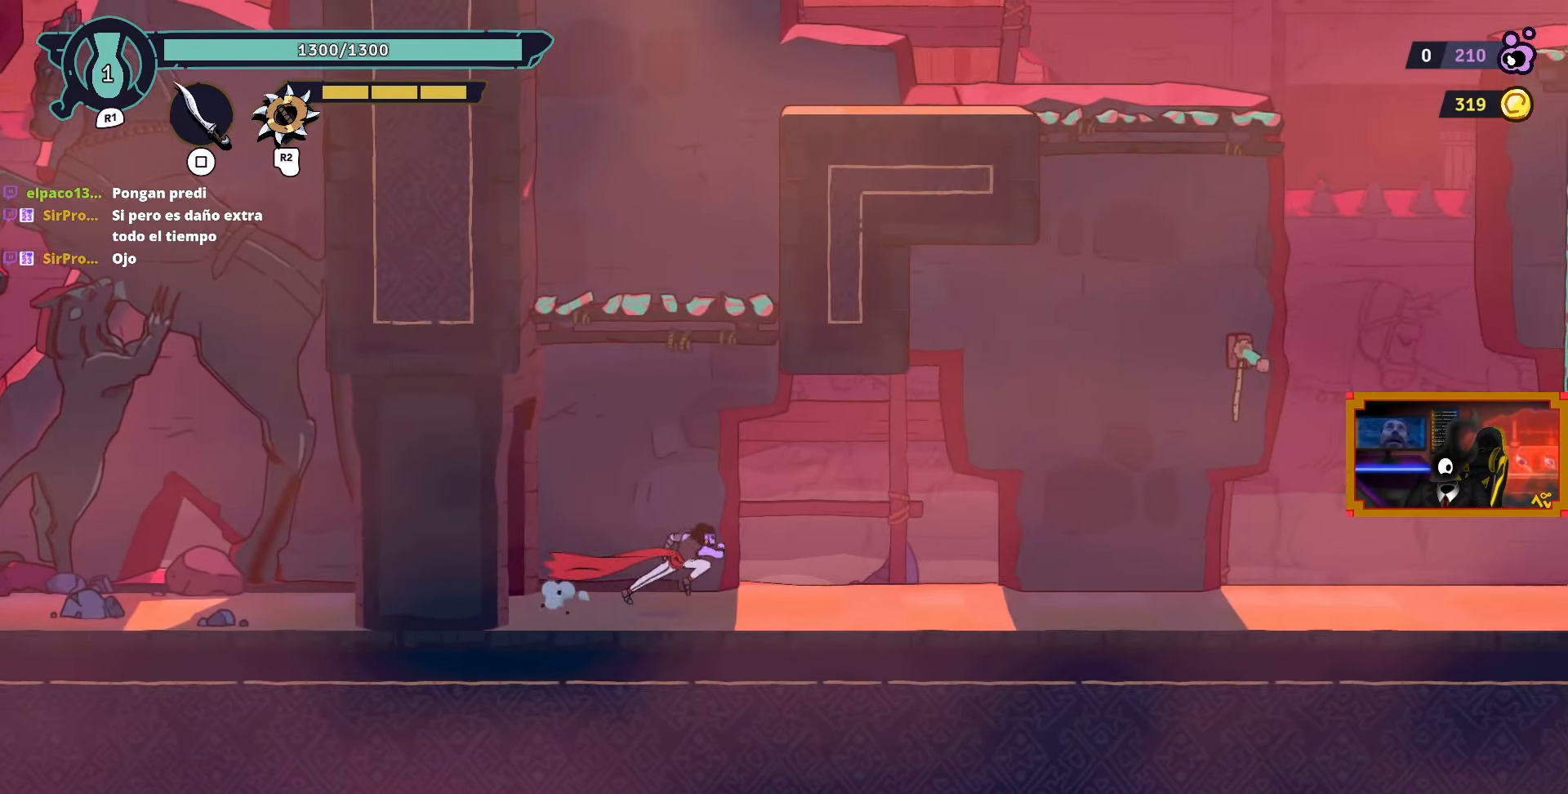
{"buttons": ["DPAD_RIGHT"], "left_stick": "center", "right_stick": "center", "events": []}
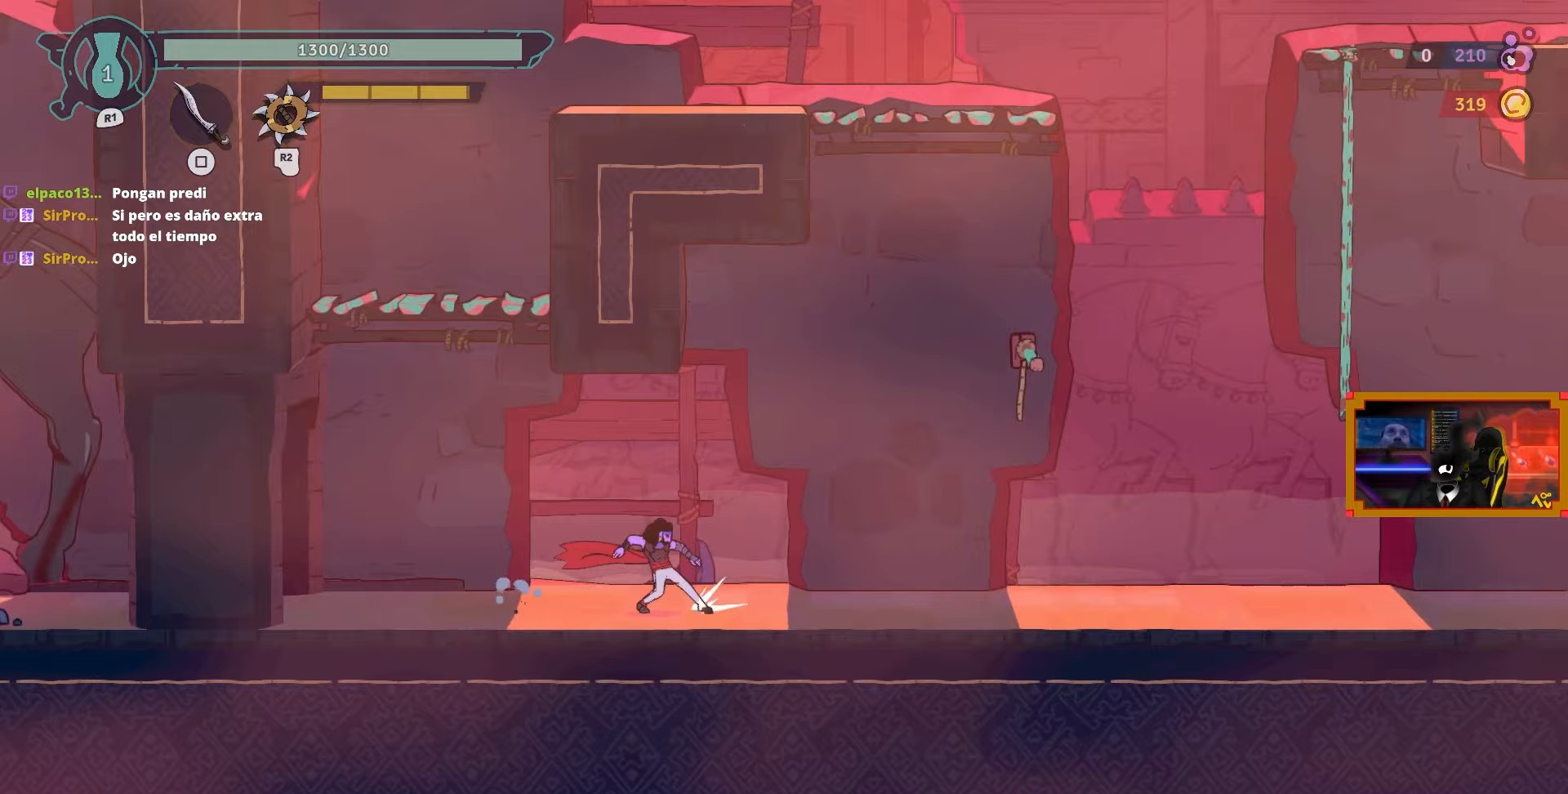
{"buttons": [], "left_stick": "center", "right_stick": "center", "events": [[500, "DPAD_RIGHT", "up"]]}
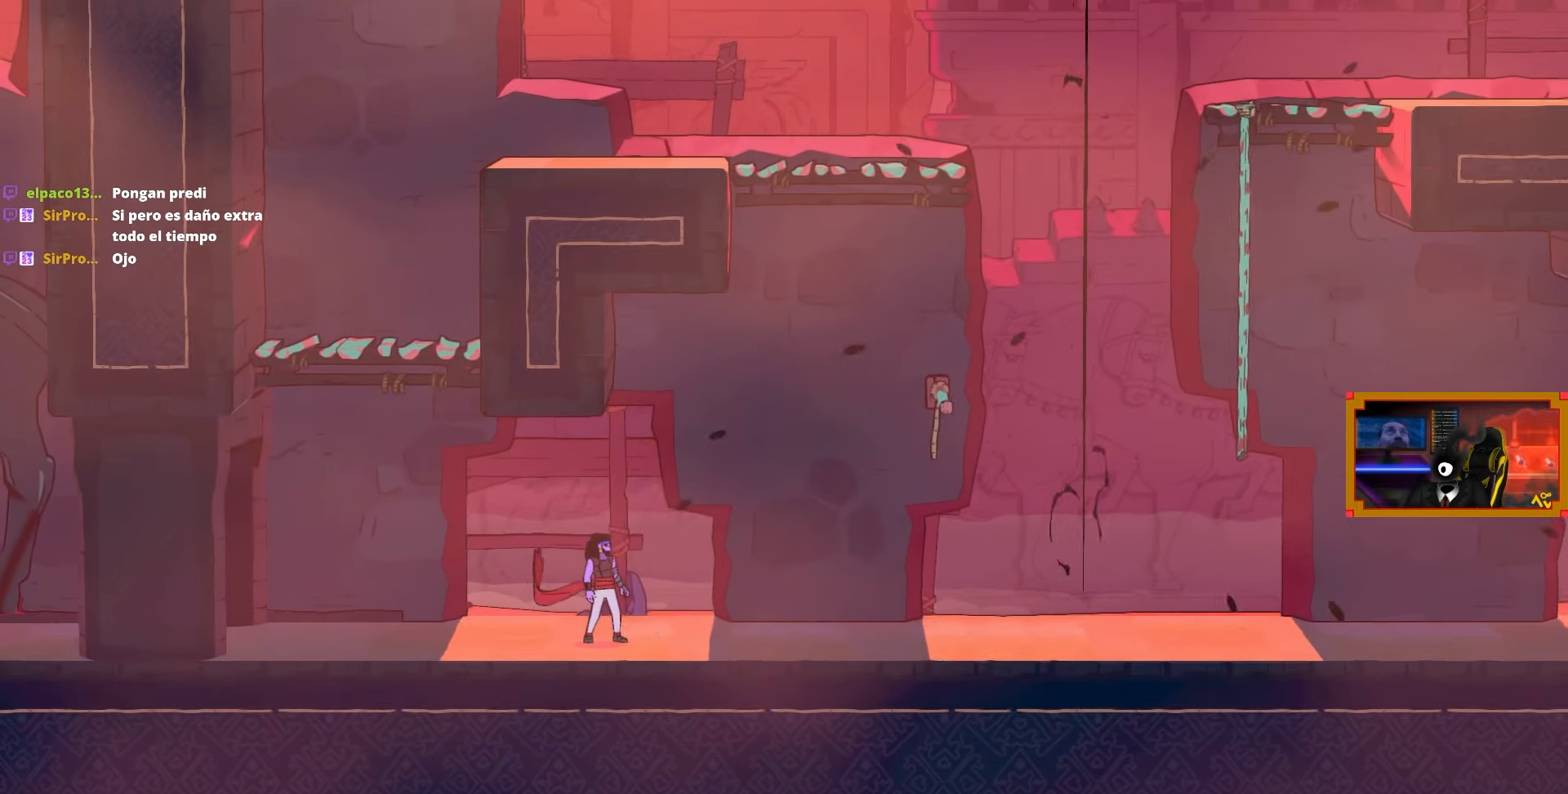
{"buttons": [], "left_stick": "center", "right_stick": "center", "events": []}
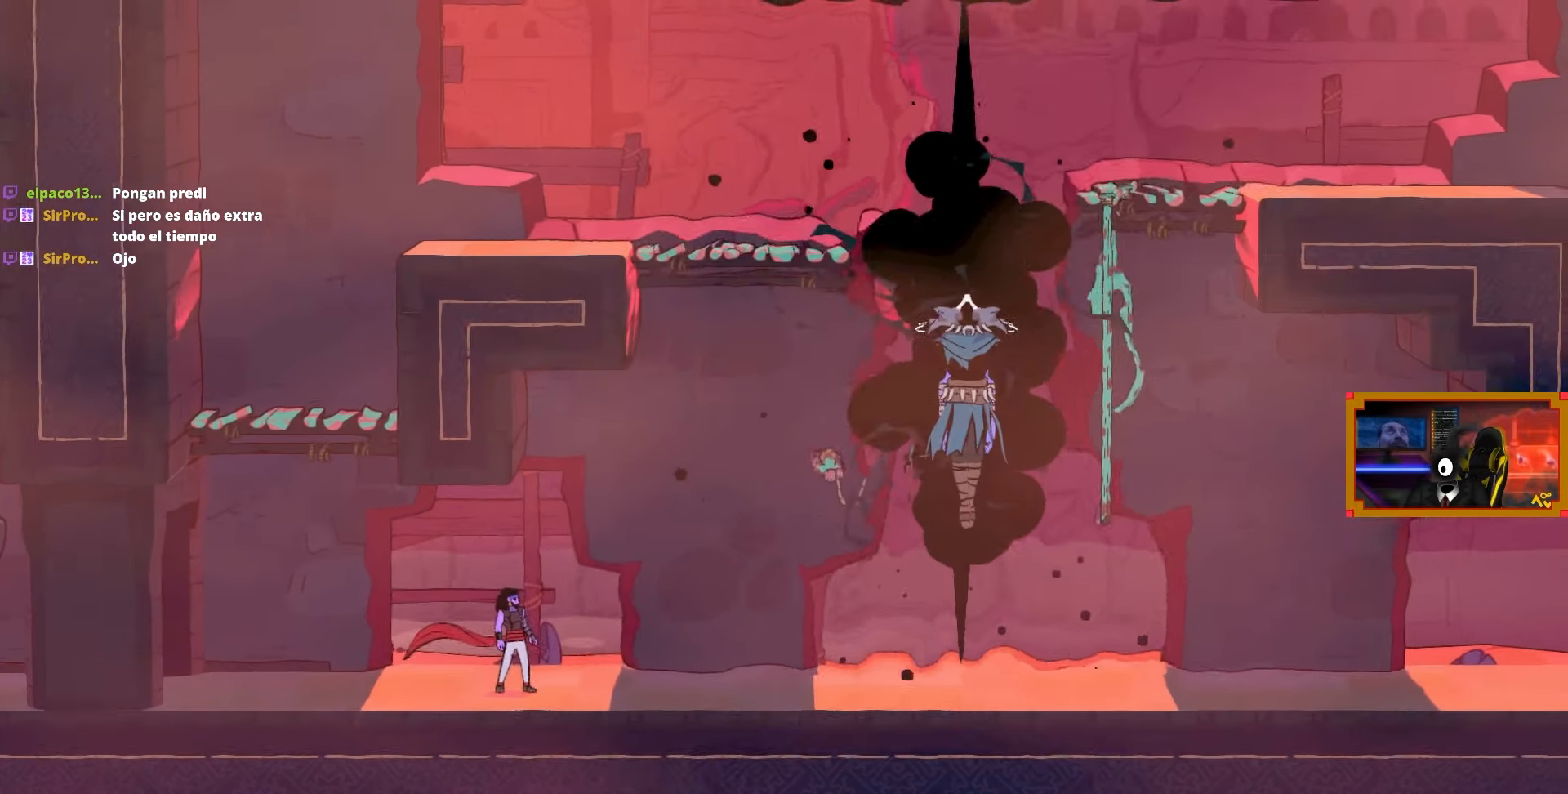
{"buttons": [], "left_stick": "center", "right_stick": "center", "events": []}
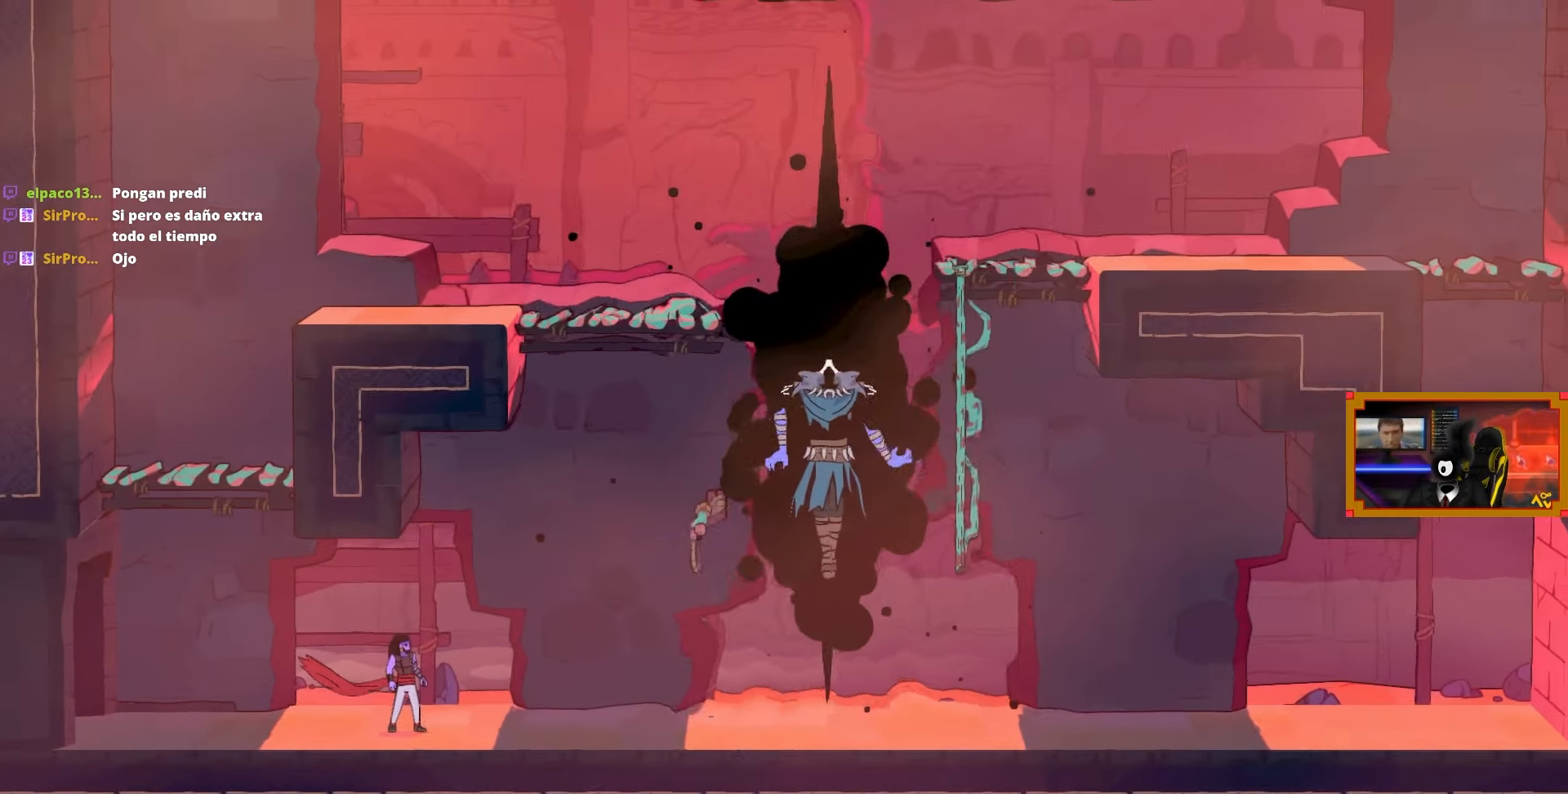
{"buttons": [], "left_stick": "center", "right_stick": "center", "events": []}
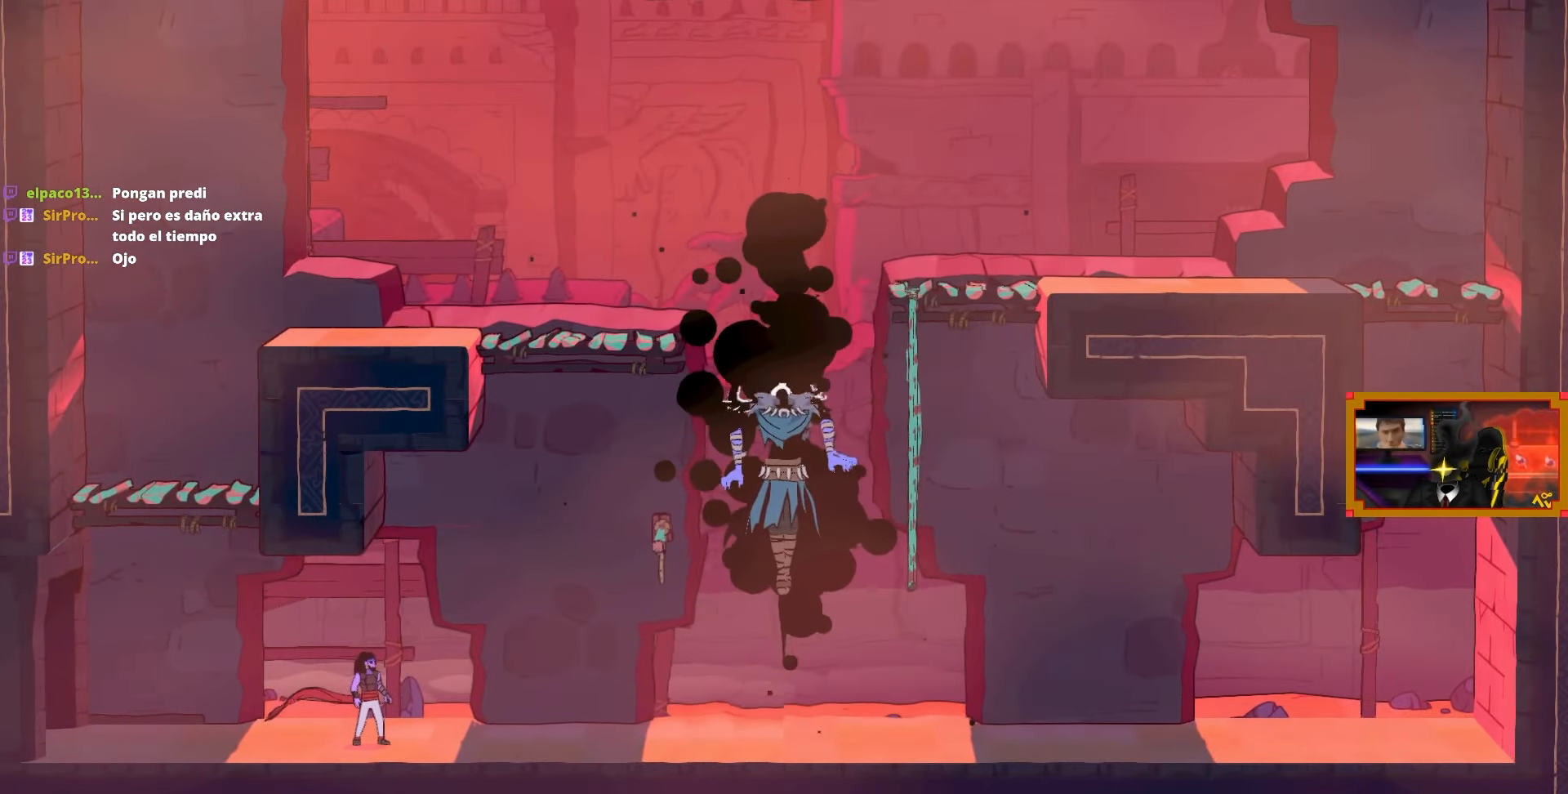
{"buttons": [], "left_stick": "center", "right_stick": "center", "events": []}
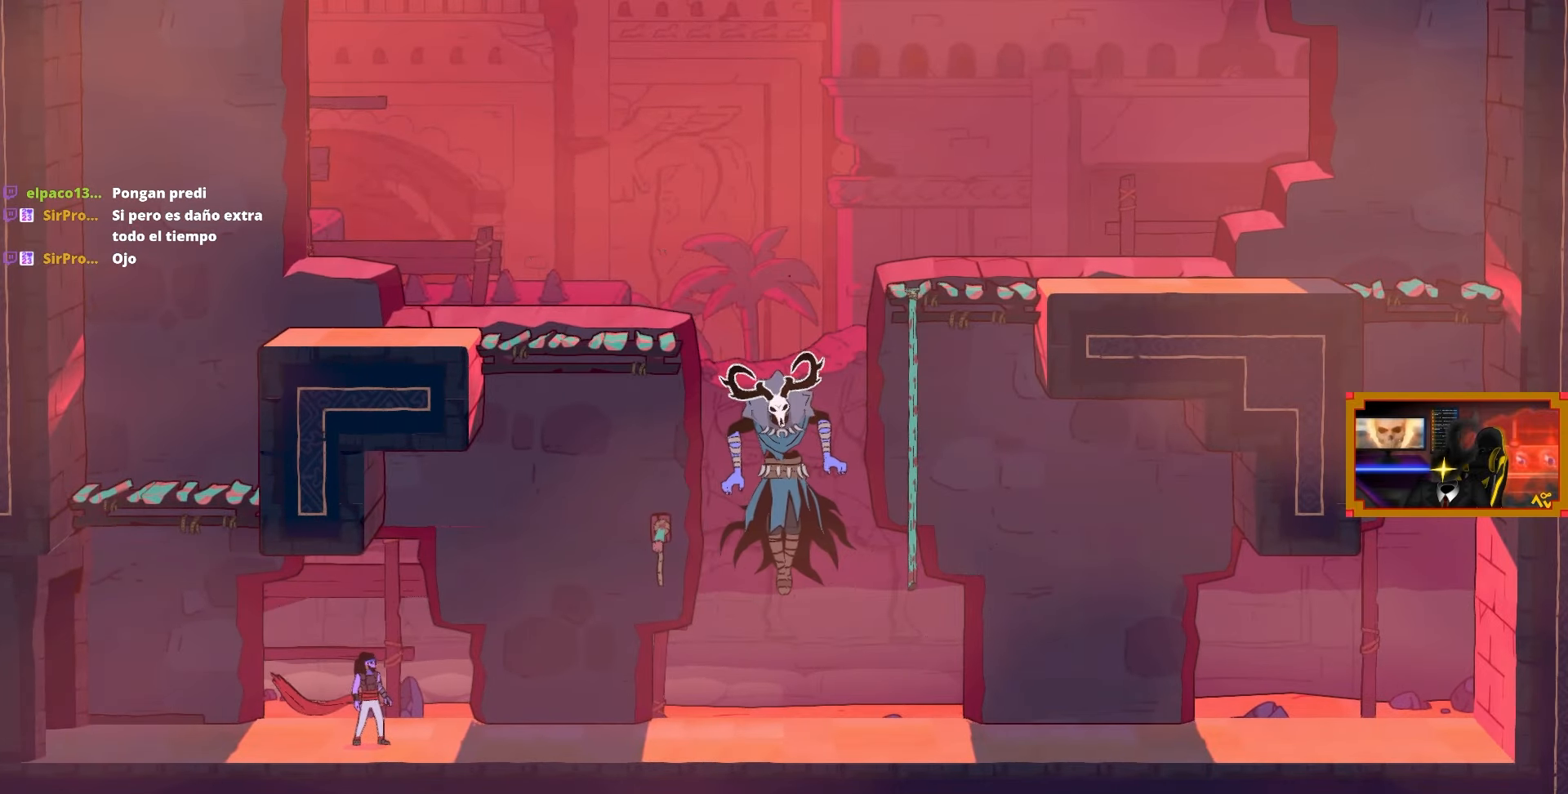
{"buttons": ["DPAD_RIGHT"], "left_stick": "center", "right_stick": "center", "events": [[467, "DPAD_RIGHT", "down"]]}
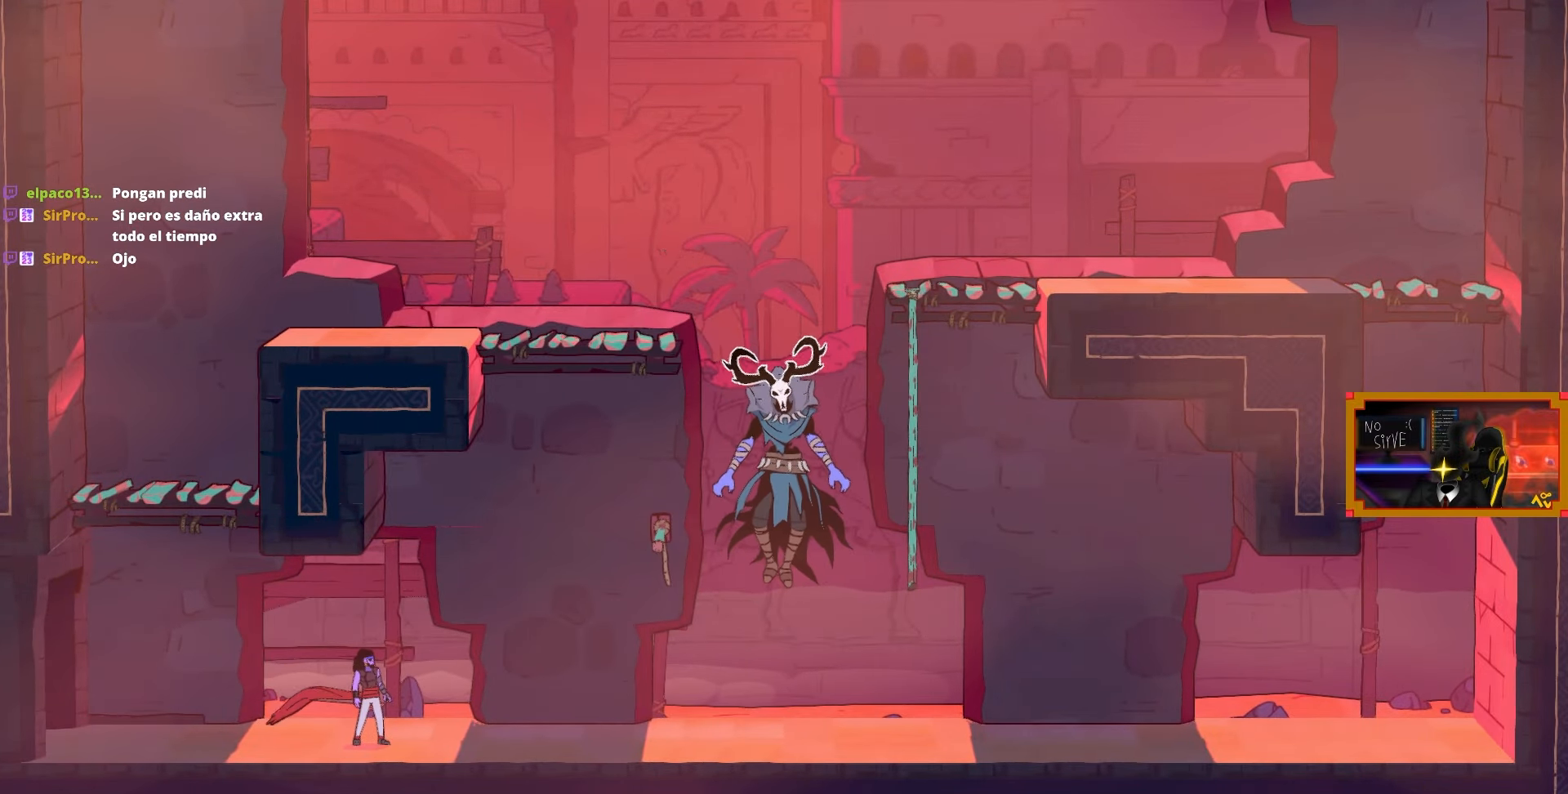
{"buttons": ["DPAD_RIGHT"], "left_stick": "center", "right_stick": "center", "events": []}
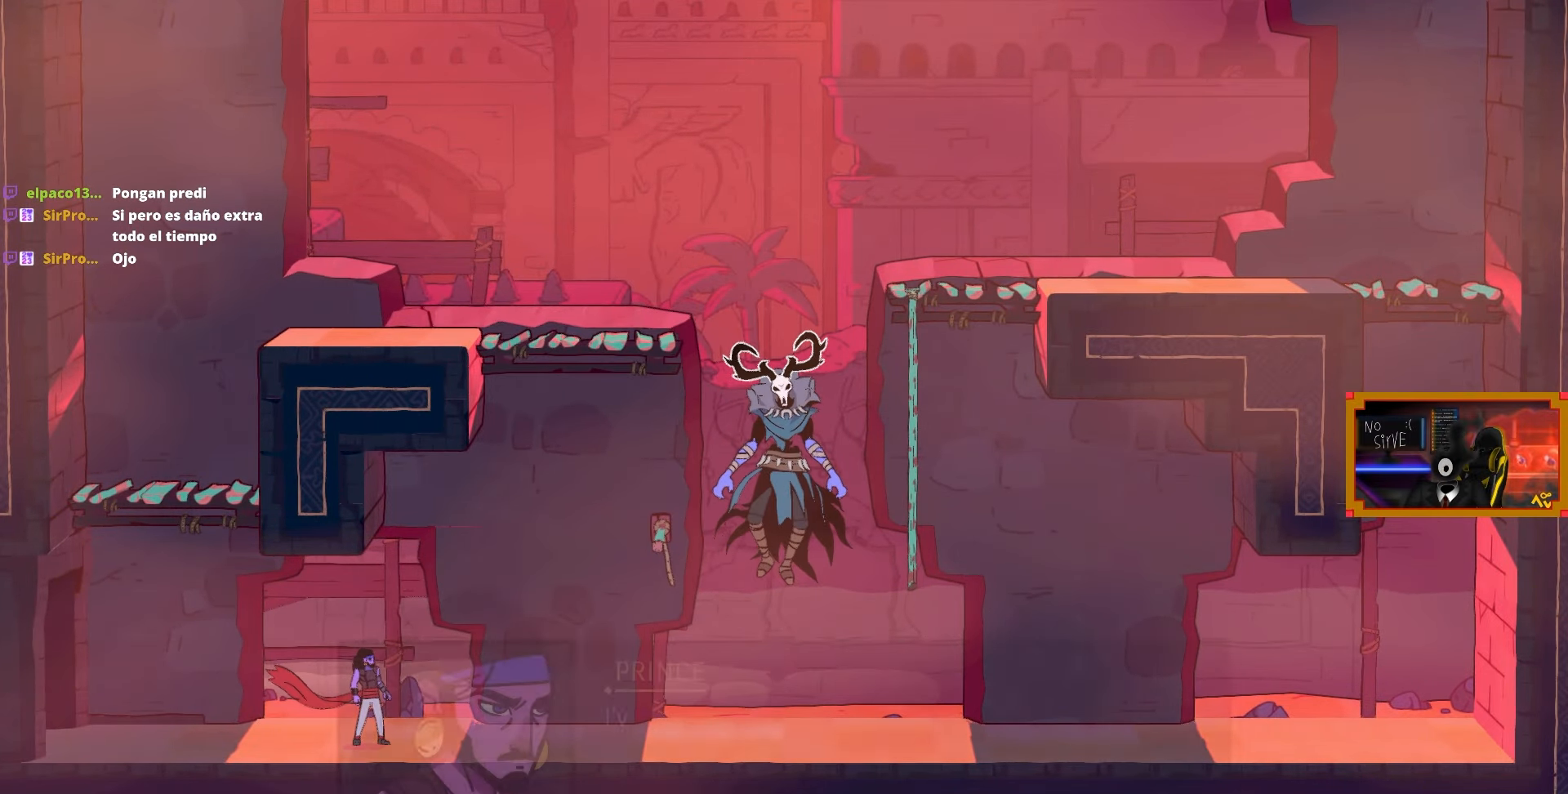
{"buttons": [], "left_stick": "center", "right_stick": "center", "events": [[483, "DPAD_RIGHT", "up"]]}